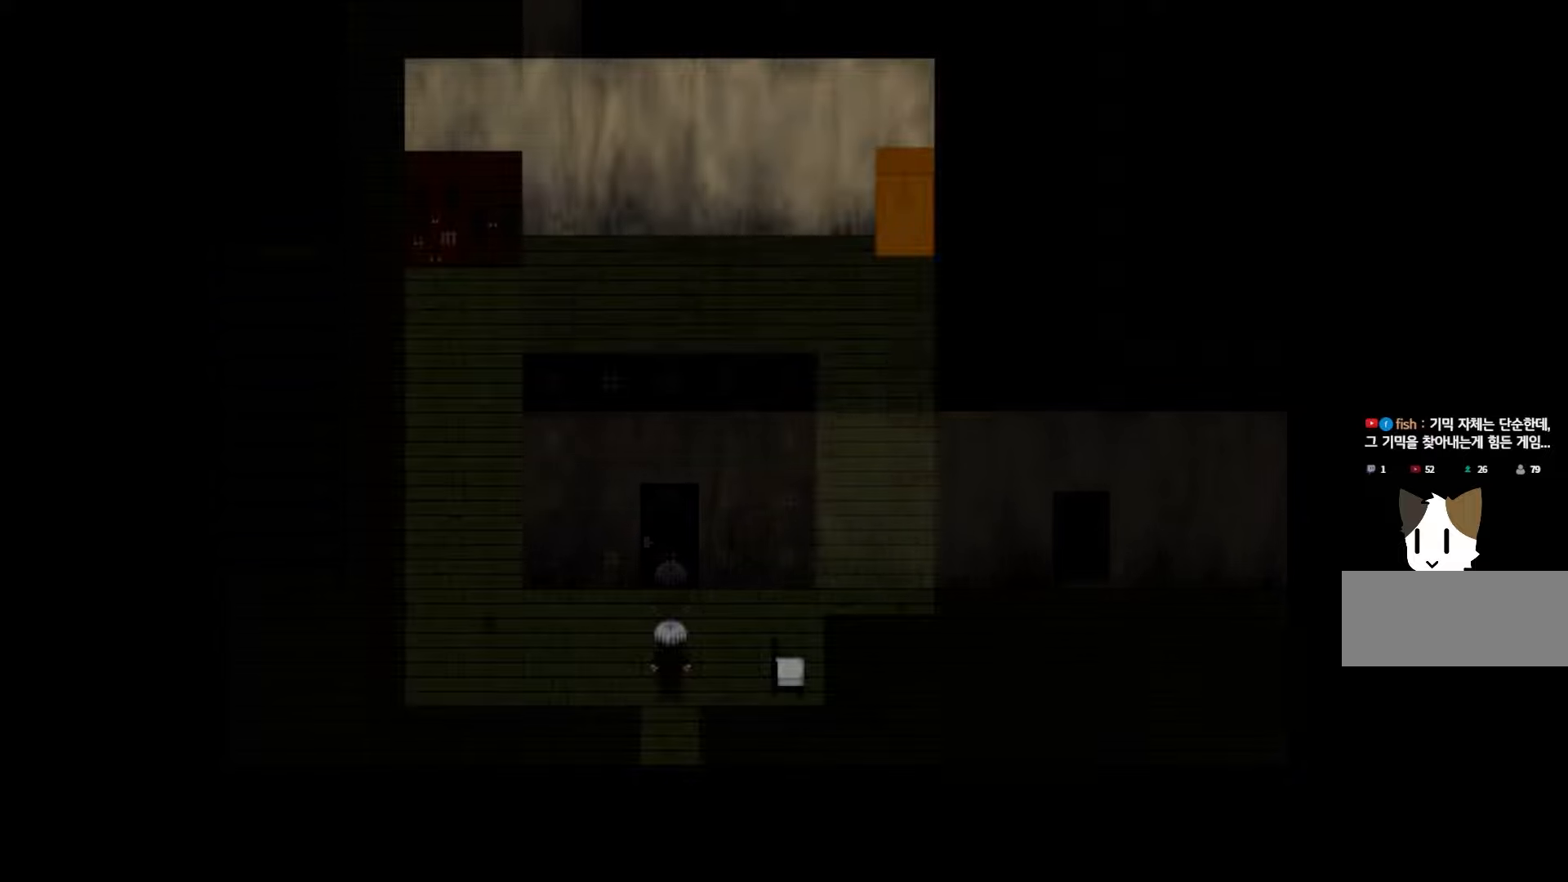
Gameplay with keyboard and mouse; each line is a JSON object with the keys held at the frame after it. "events" lists presses ("down") and releases ("up") of "1", "2", "3", "4", "5", "6", "7", "a", "d", "e", "q", "r", "s", "space" and "w" between this image and that frame as [ms after this image, input, new state], when the widget could be followed in between. No other keys are recorded. Mouse buttons are not recorded. Not read: mouse_move.
{"keys": [], "events": []}
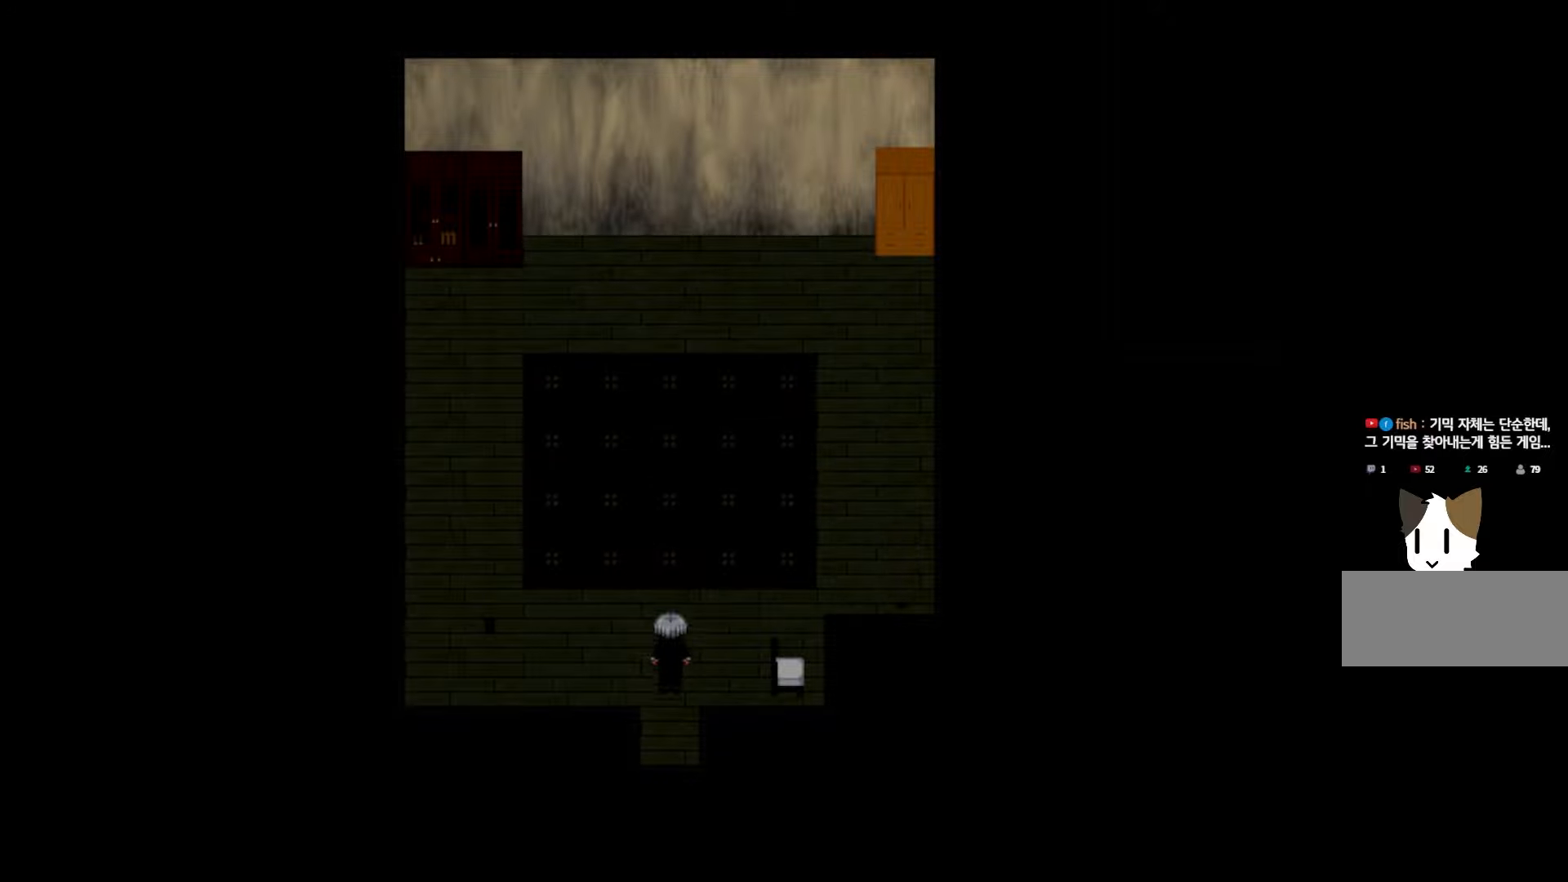
{"keys": [], "events": [[83, "space", "down"], [216, "space", "up"], [333, "space", "down"], [466, "space", "up"]]}
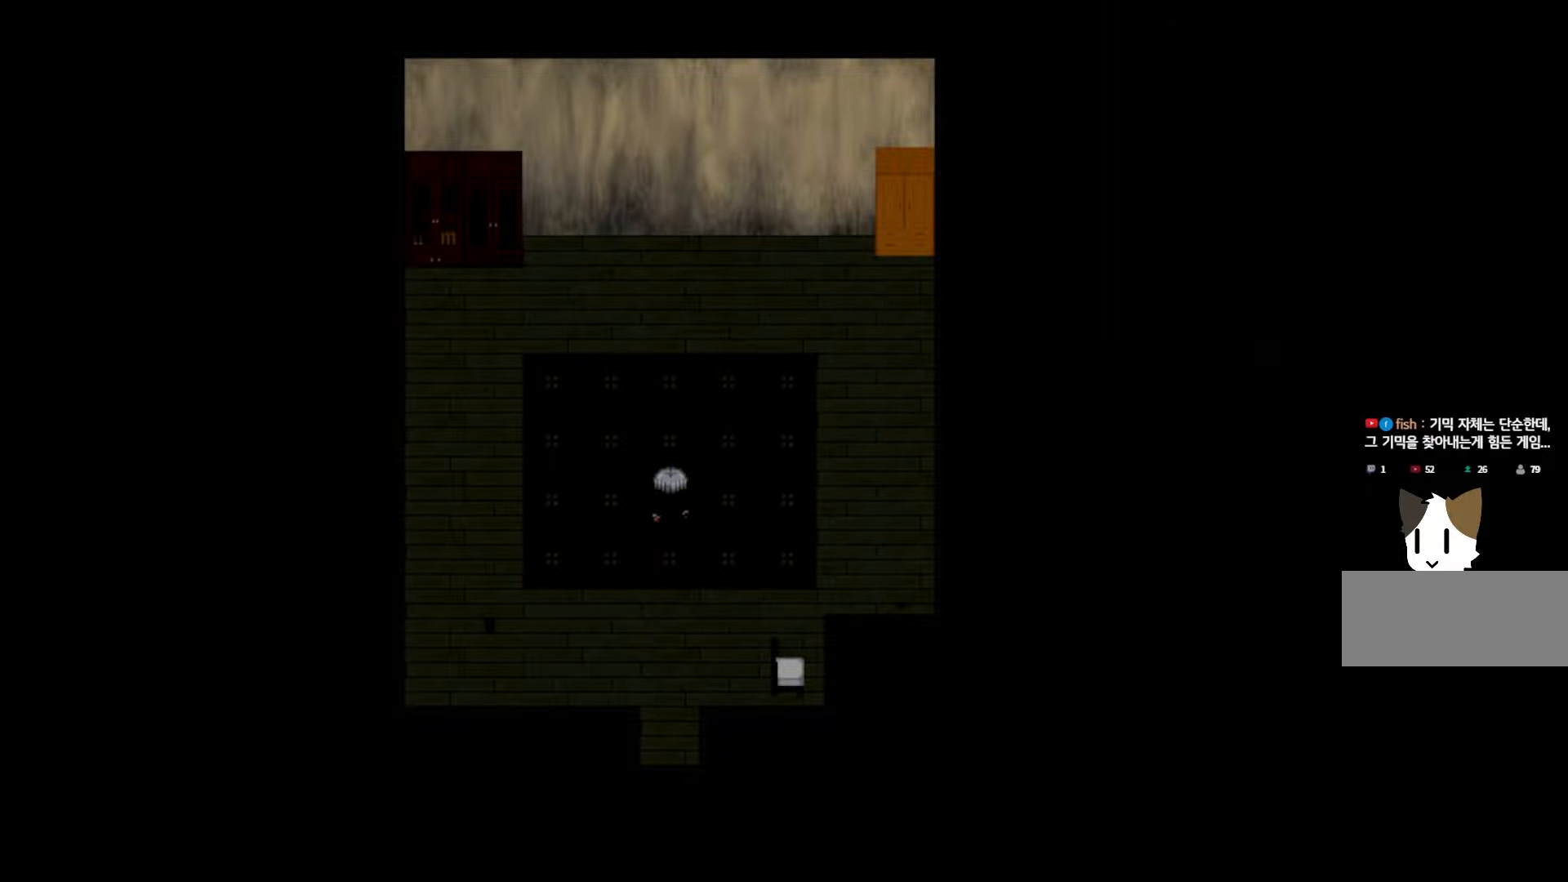
{"keys": [], "events": [[100, "space", "down"], [200, "space", "up"]]}
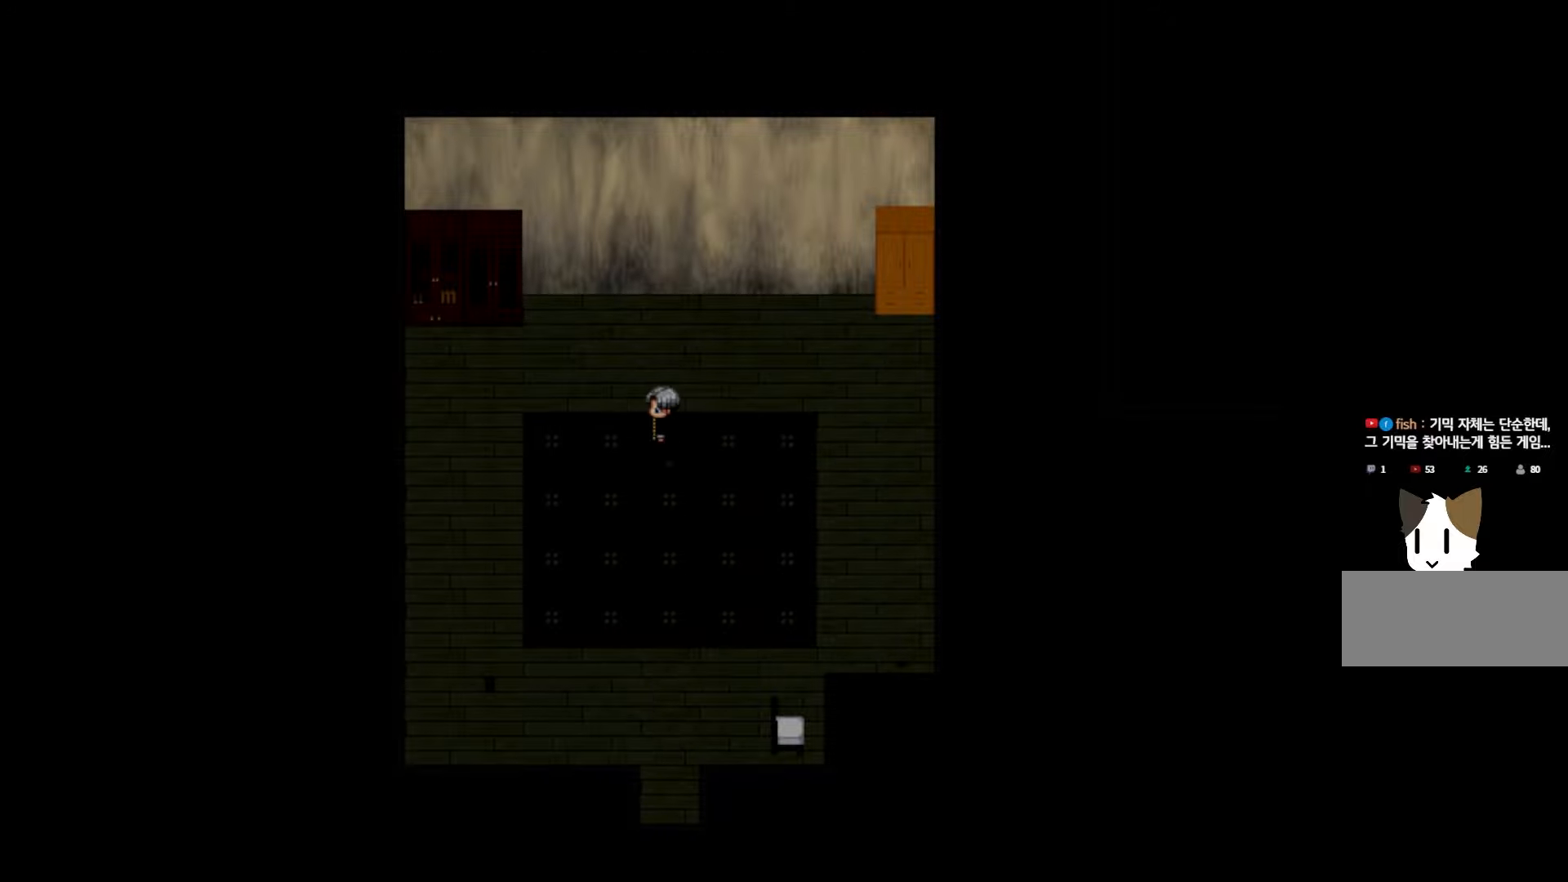
{"keys": [], "events": [[50, "space", "down"], [183, "space", "up"], [333, "space", "down"], [483, "space", "up"]]}
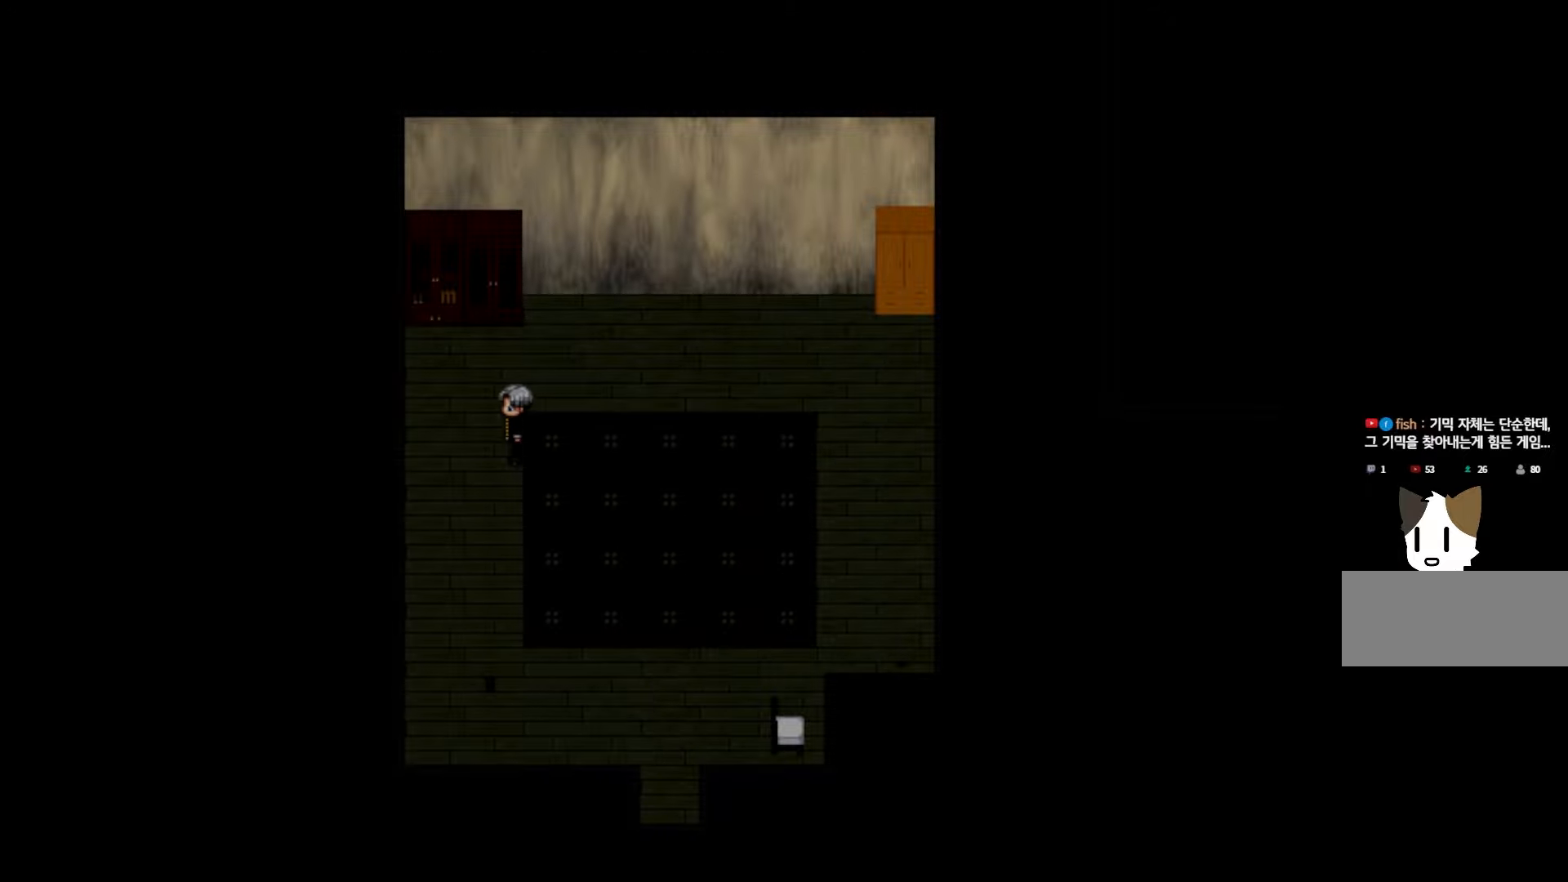
{"keys": ["space"], "events": [[400, "space", "down"]]}
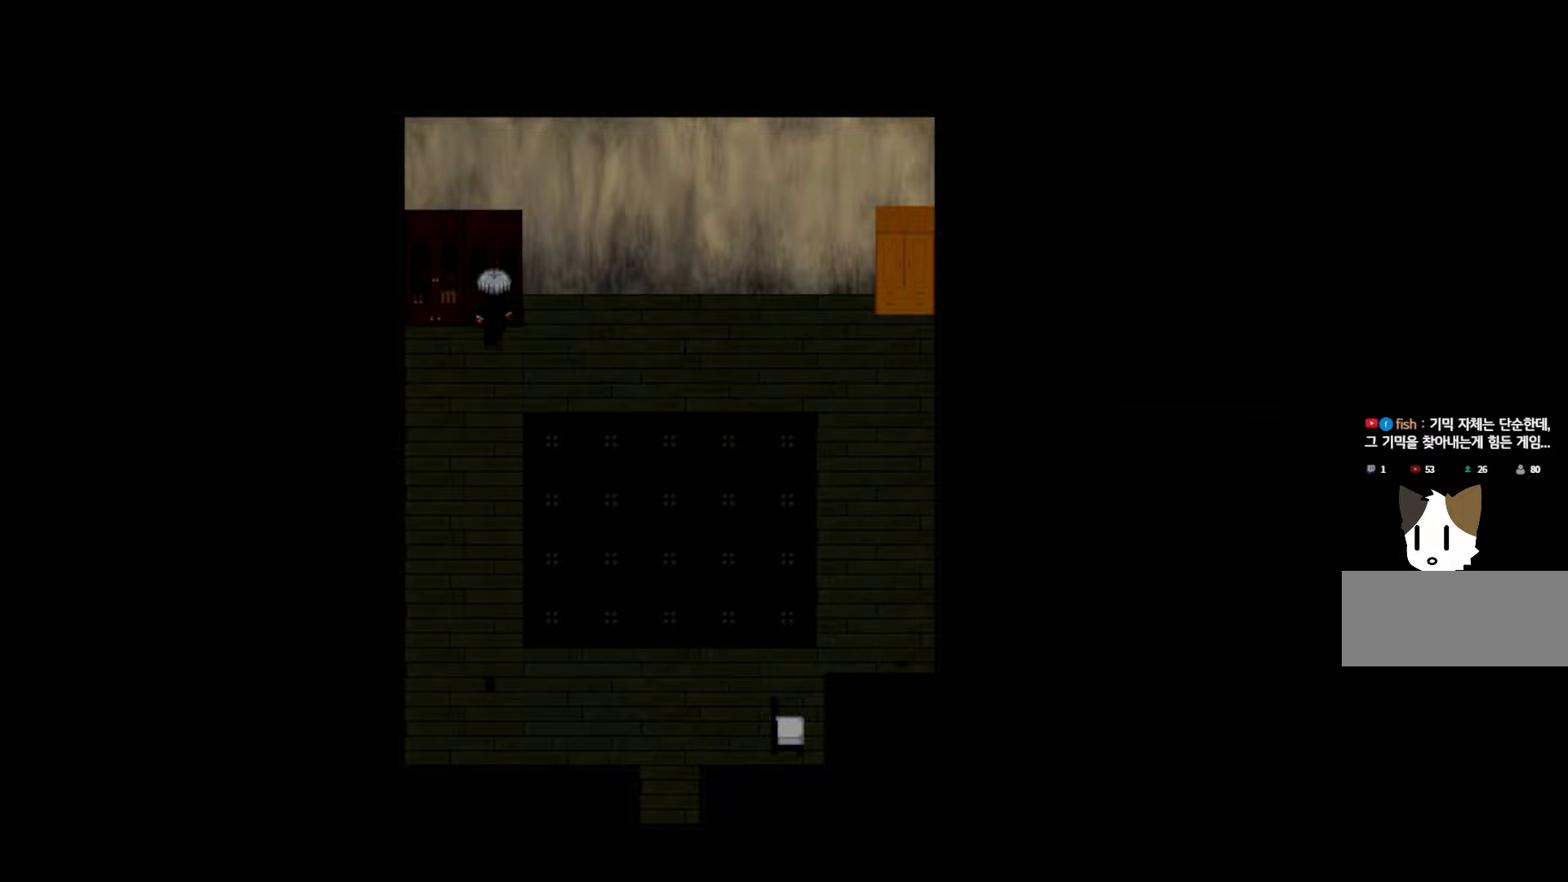
{"keys": [], "events": [[50, "space", "up"], [200, "space", "down"], [333, "space", "up"]]}
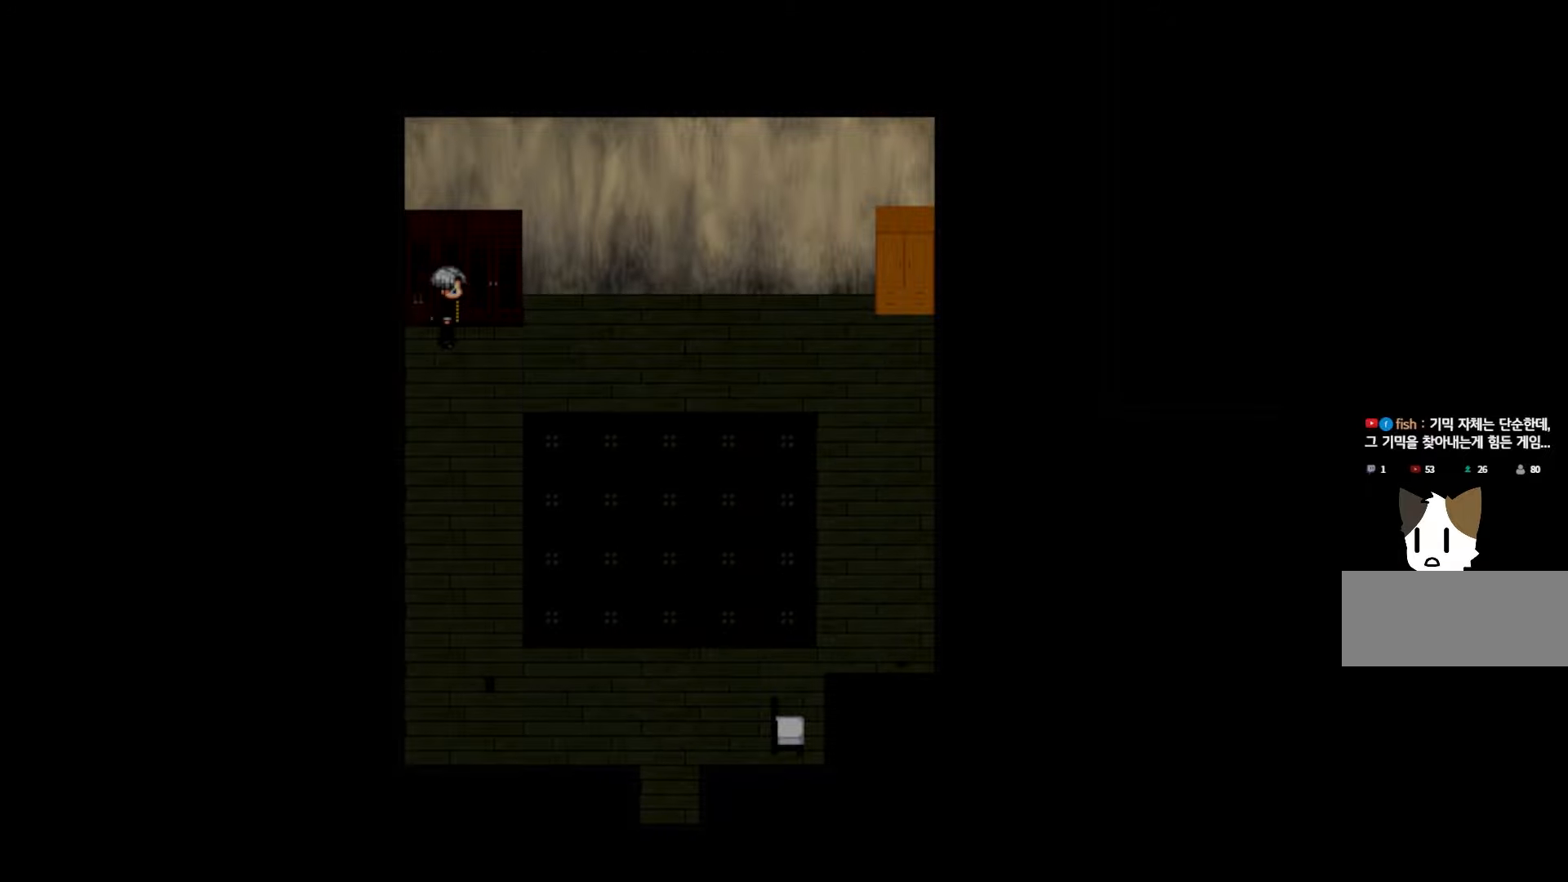
{"keys": ["space"], "events": [[16, "space", "down"], [183, "space", "up"], [466, "space", "down"]]}
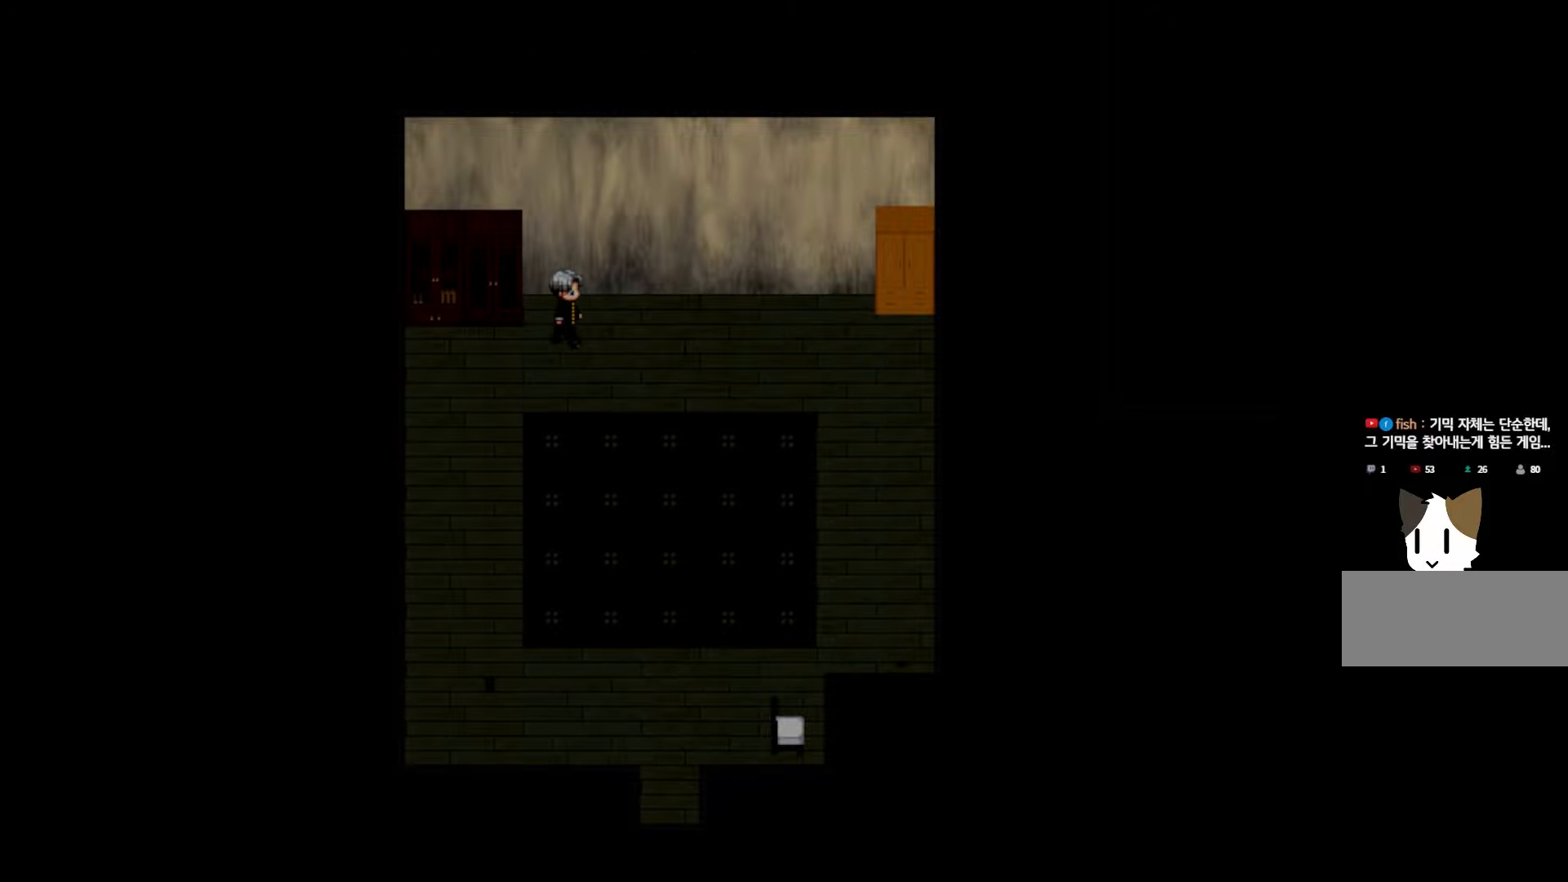
{"keys": ["space"], "events": [[100, "space", "up"], [233, "space", "down"], [350, "space", "up"], [466, "space", "down"]]}
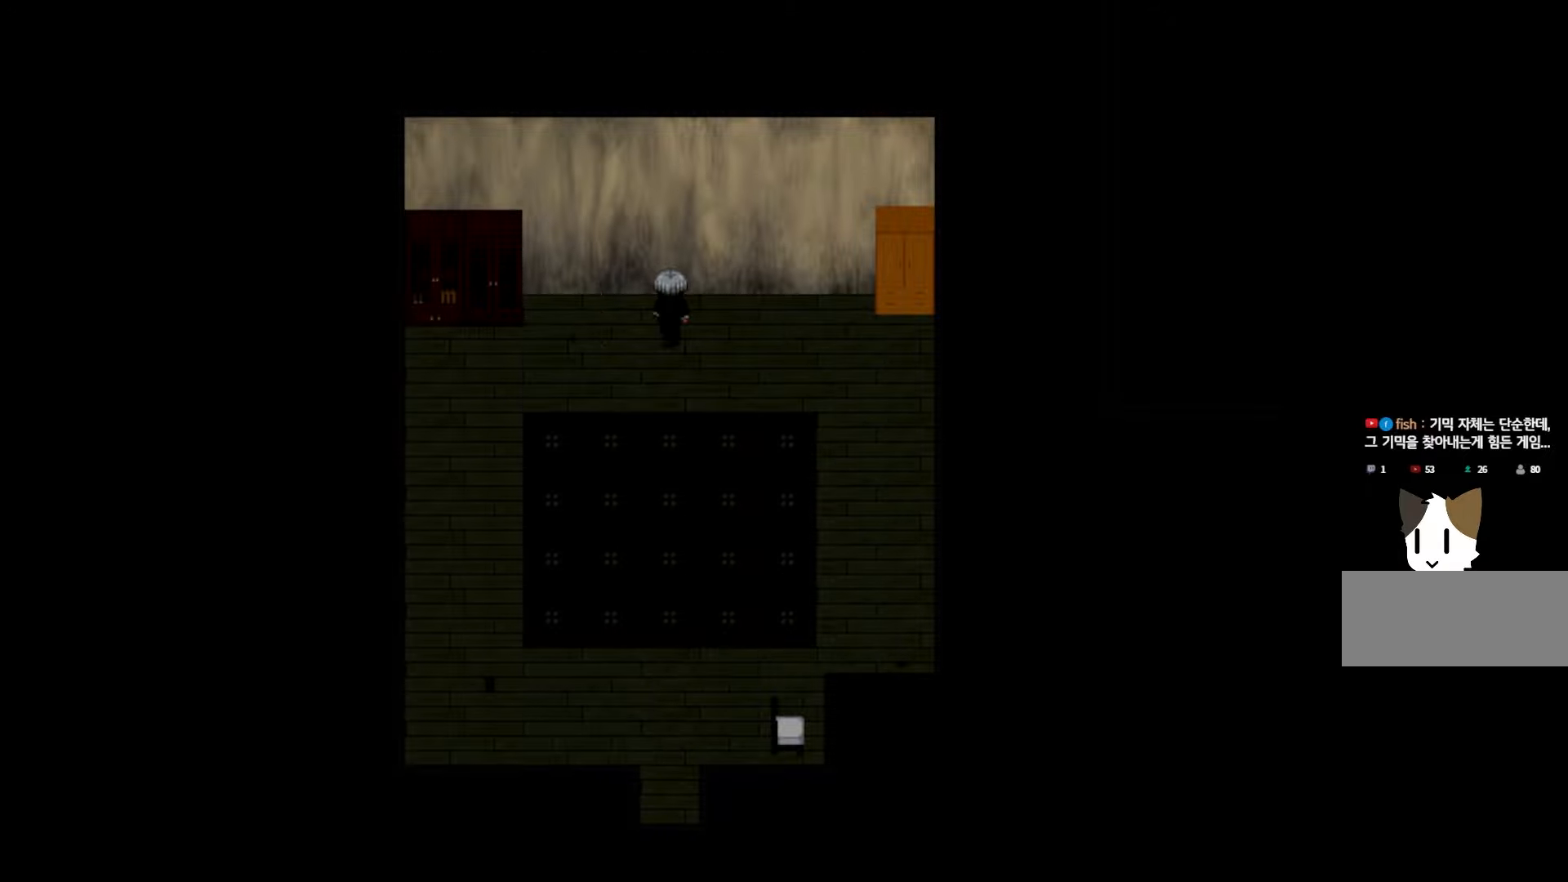
{"keys": ["space"], "events": [[100, "space", "up"], [233, "space", "down"], [366, "space", "up"], [500, "space", "down"]]}
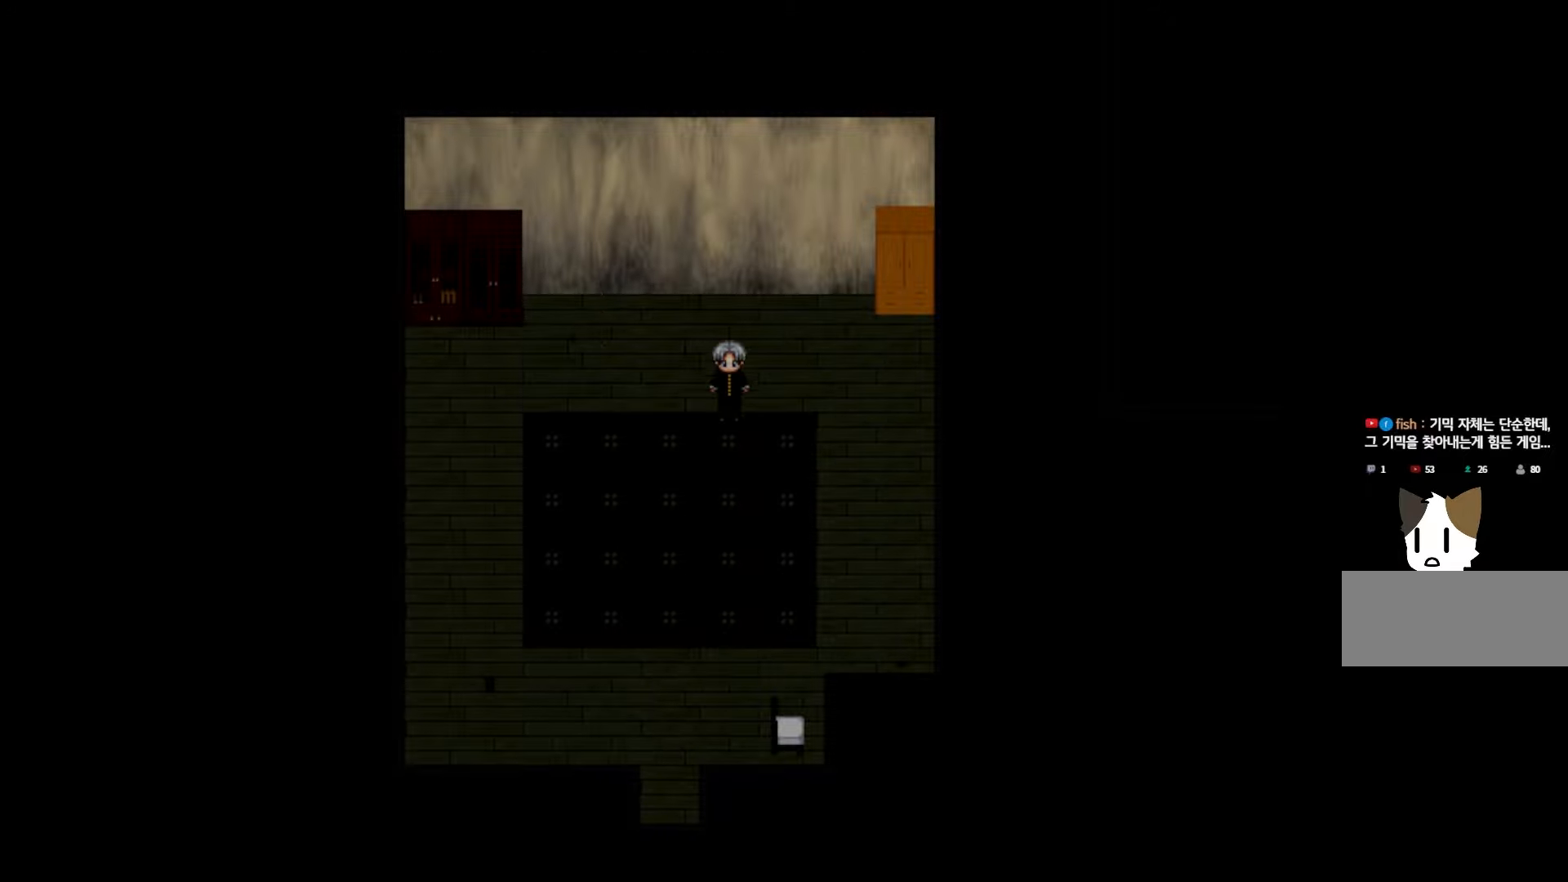
{"keys": [], "events": [[150, "space", "up"], [283, "space", "down"], [450, "space", "up"]]}
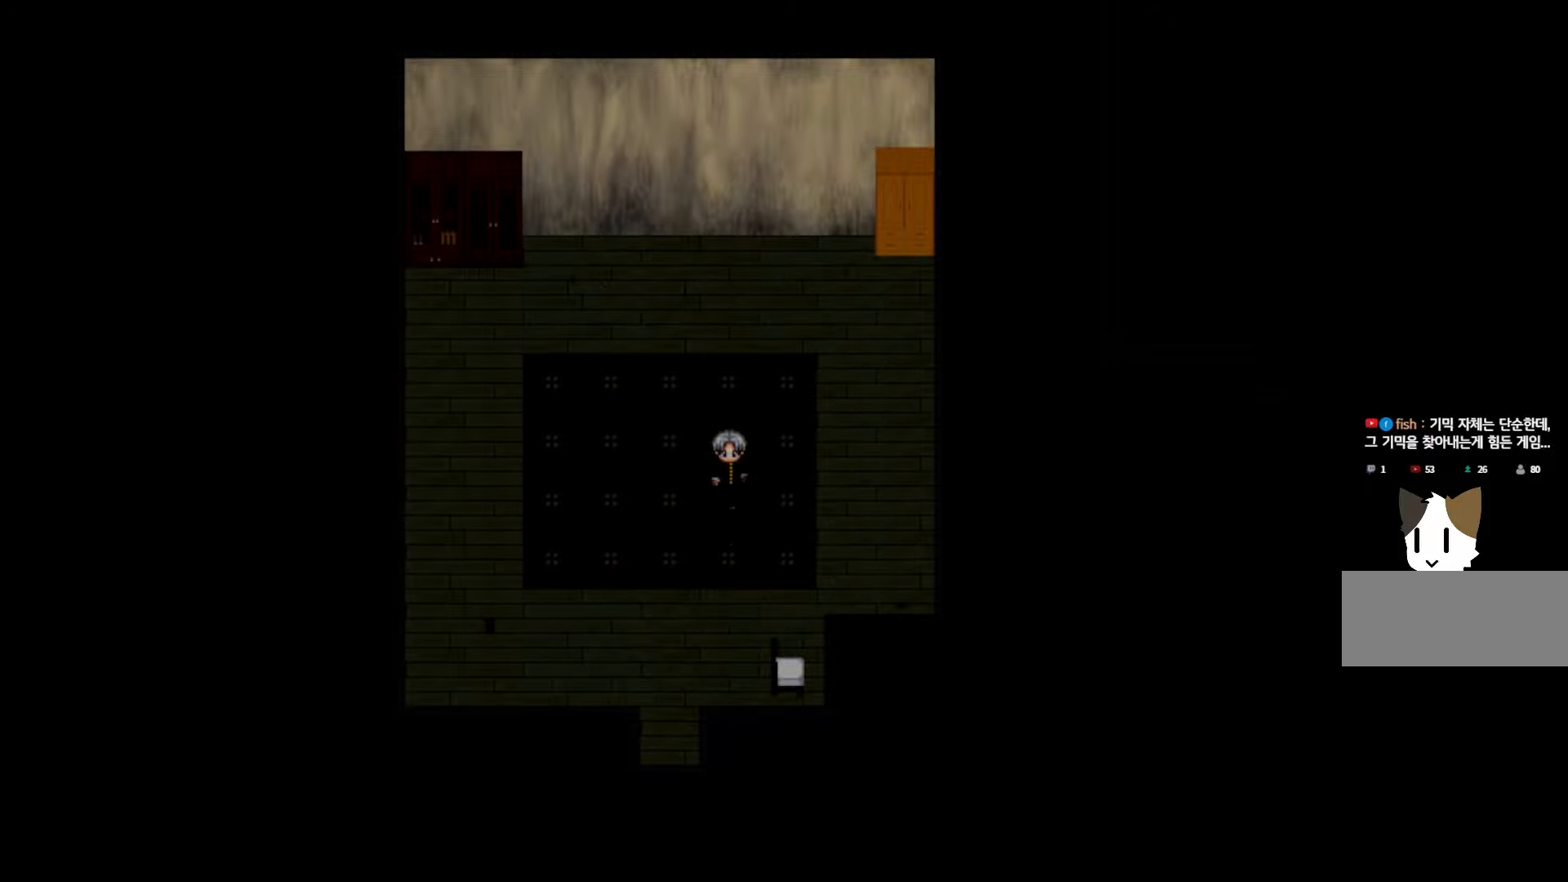
{"keys": [], "events": [[83, "space", "down"], [350, "space", "up"]]}
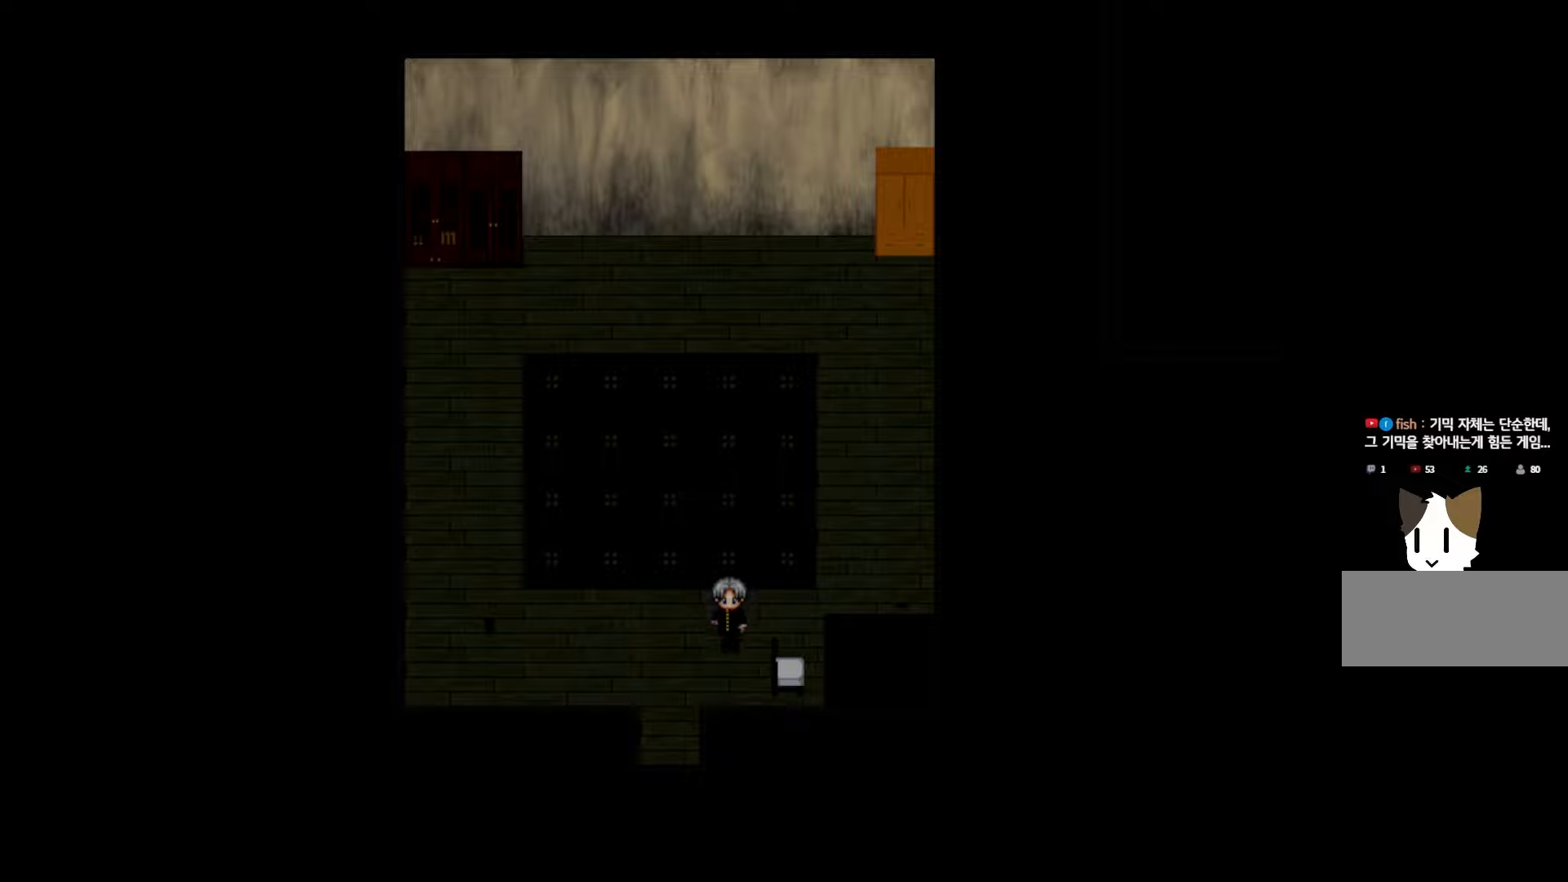
{"keys": [], "events": [[216, "space", "down"], [400, "space", "up"]]}
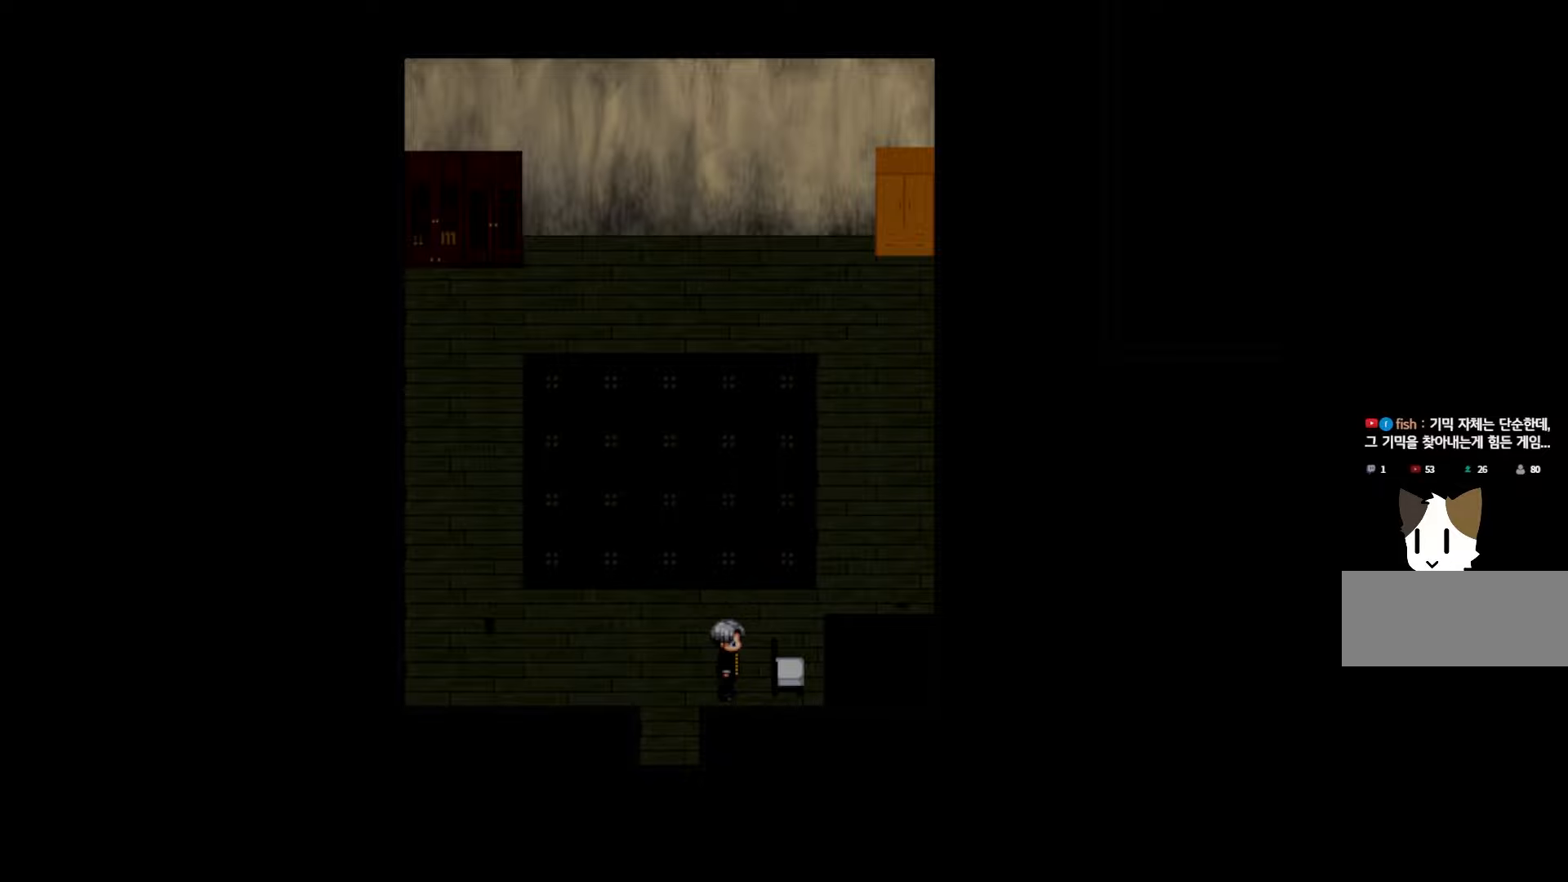
{"keys": ["space"], "events": [[16, "space", "down"], [150, "space", "up"], [416, "space", "down"]]}
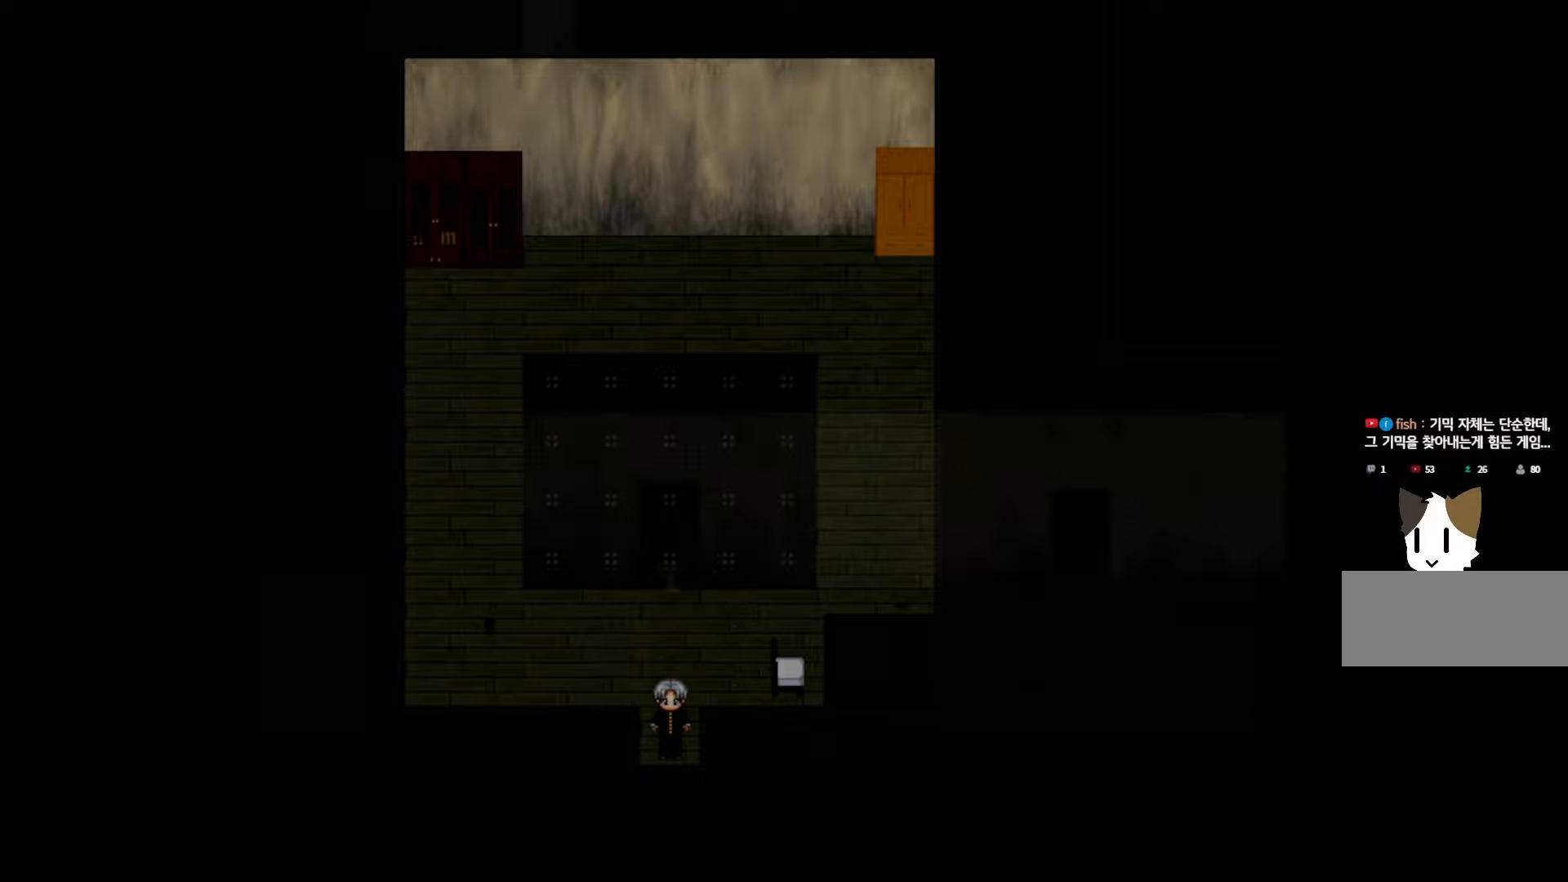
{"keys": [], "events": [[66, "space", "up"], [216, "space", "down"], [400, "space", "up"]]}
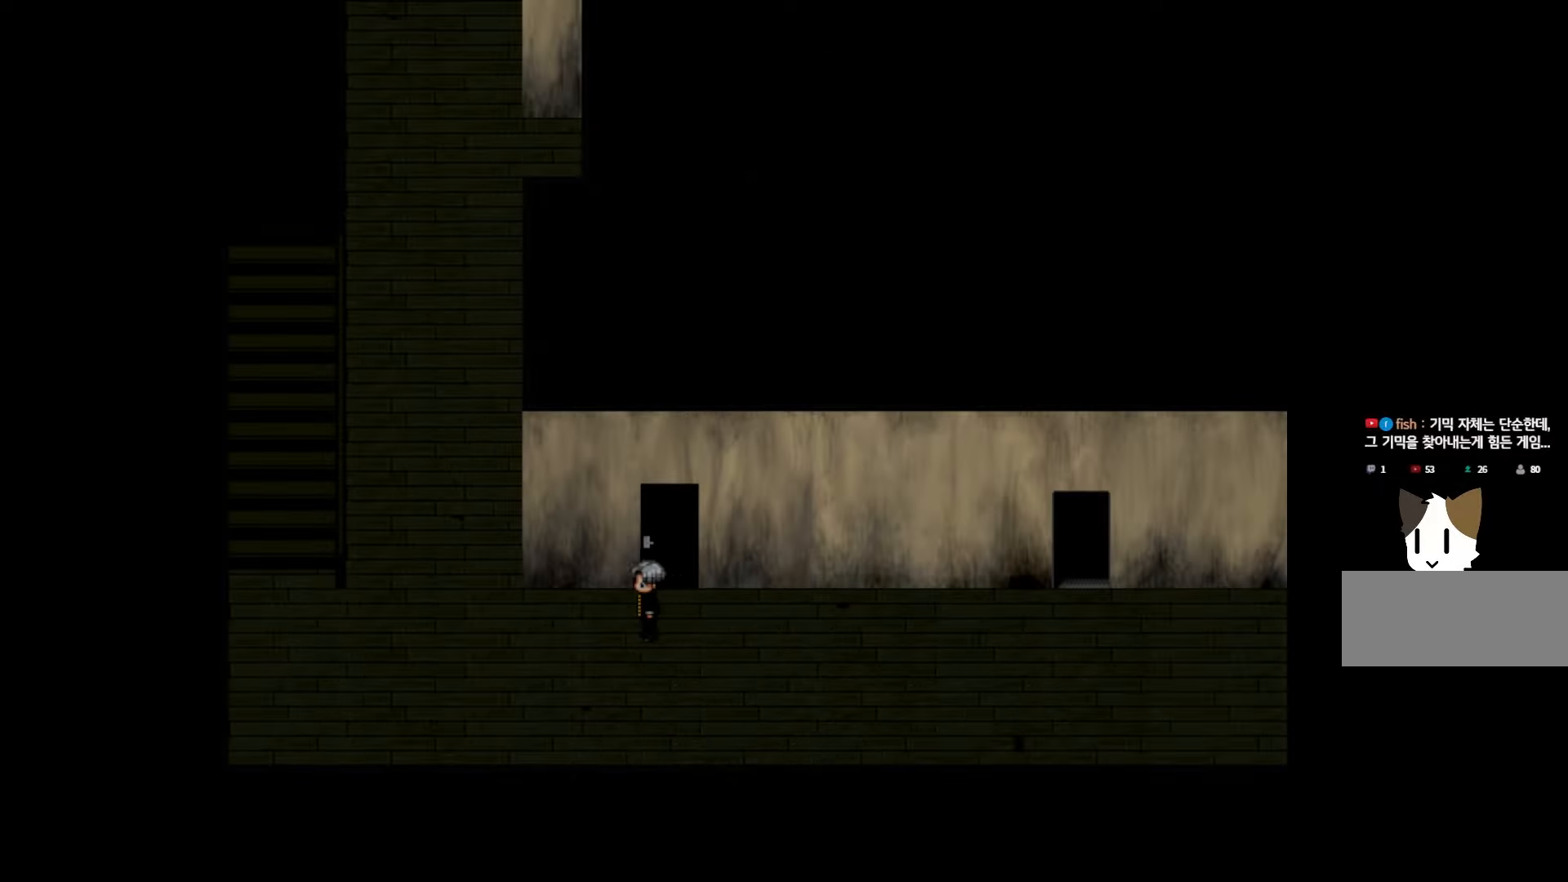
{"keys": [], "events": [[33, "space", "down"], [183, "space", "up"], [300, "space", "down"], [466, "space", "up"]]}
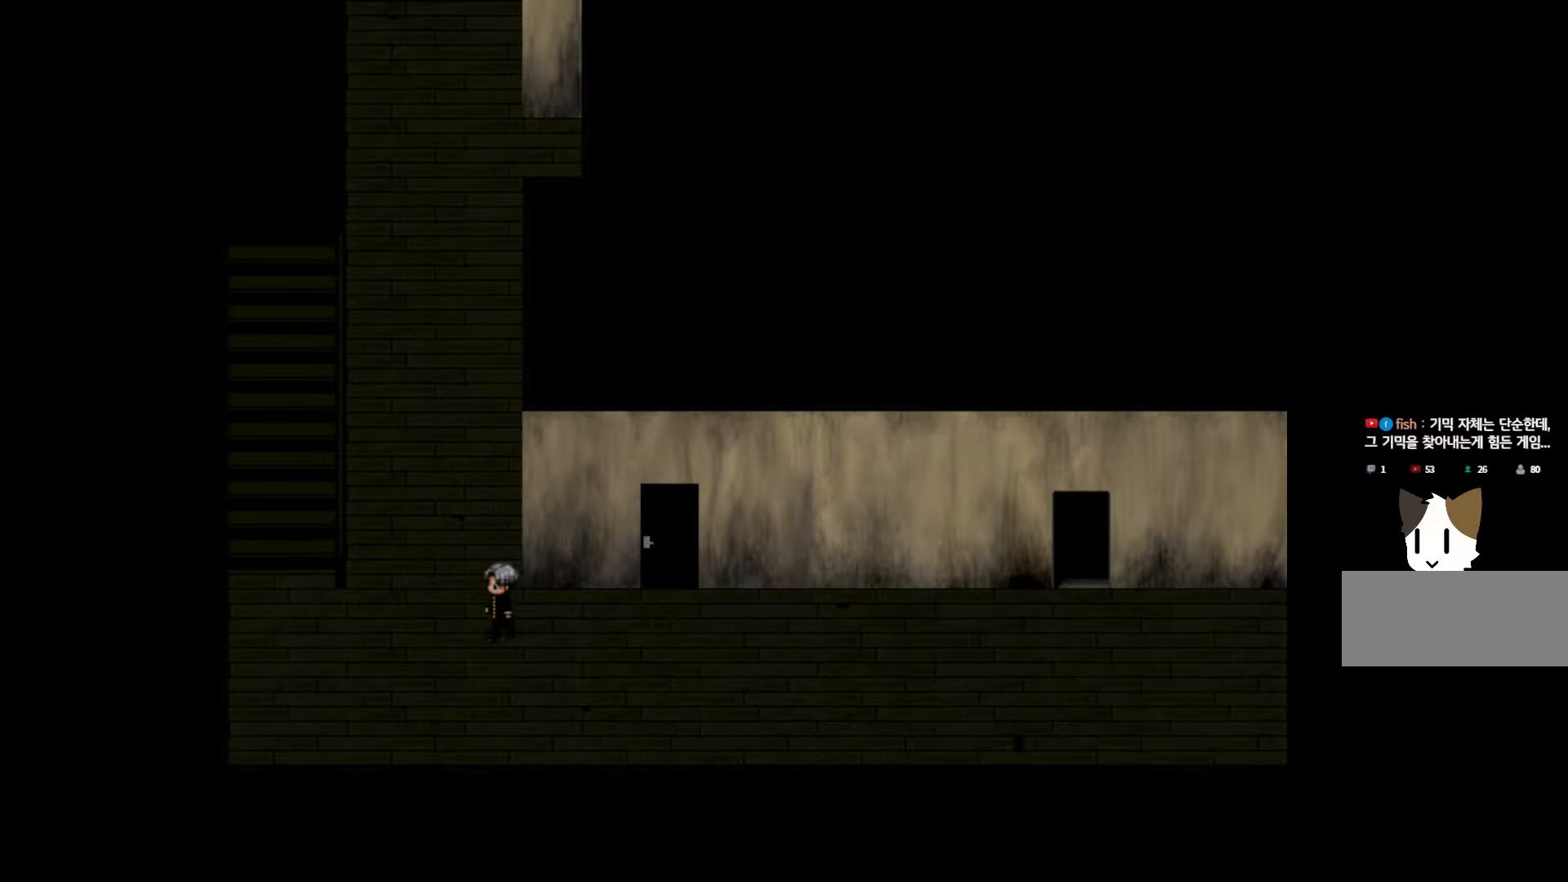
{"keys": ["space"], "events": [[133, "space", "down"], [250, "space", "up"], [383, "space", "down"]]}
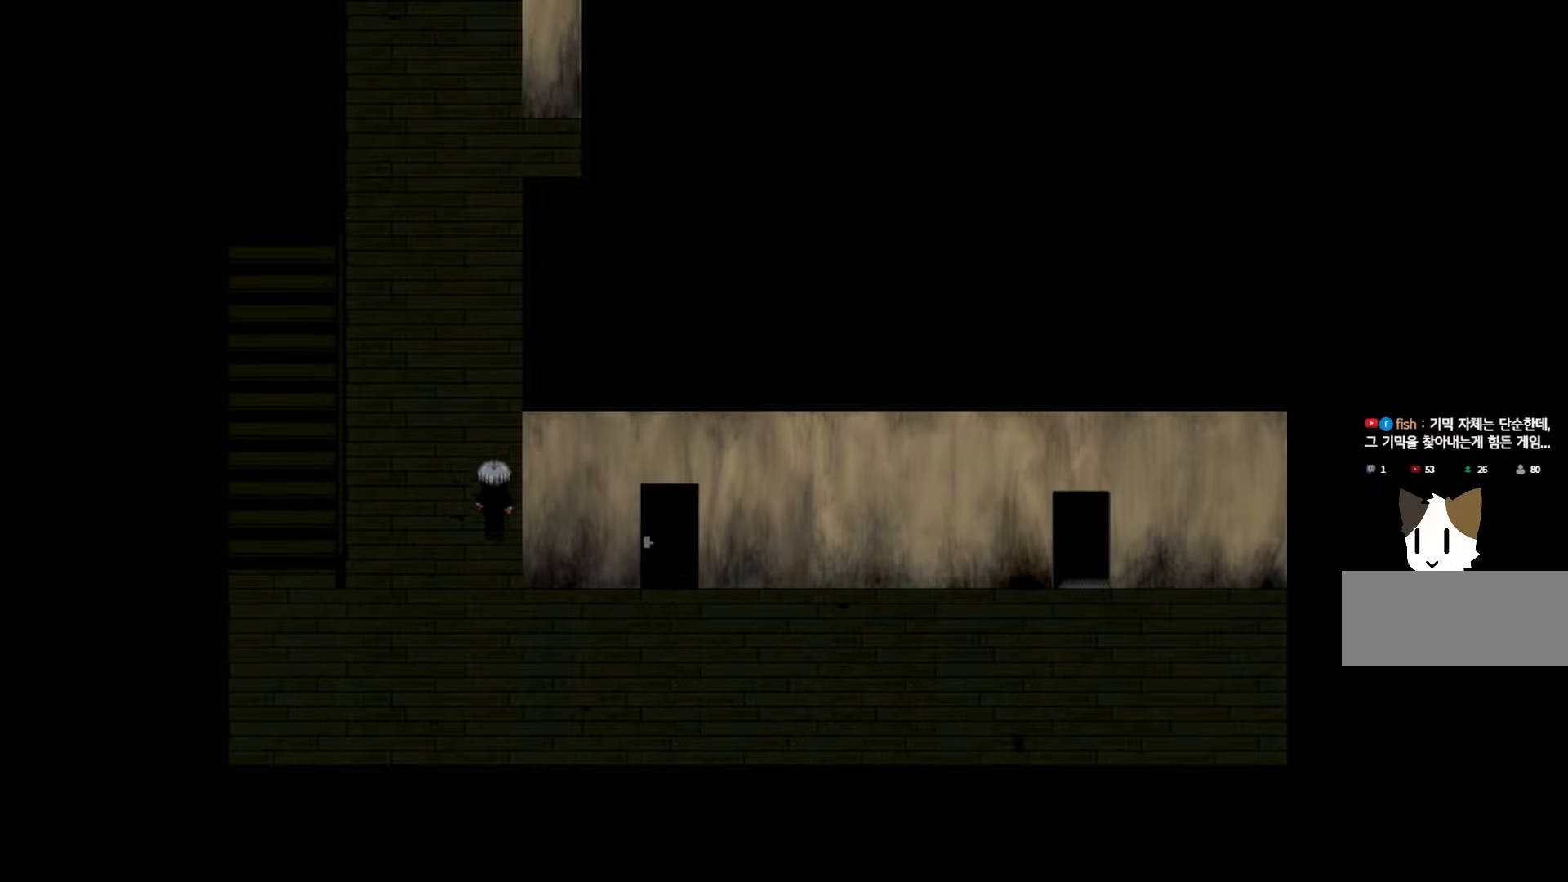
{"keys": ["space"], "events": [[16, "space", "up"], [150, "space", "down"], [283, "space", "up"], [416, "space", "down"]]}
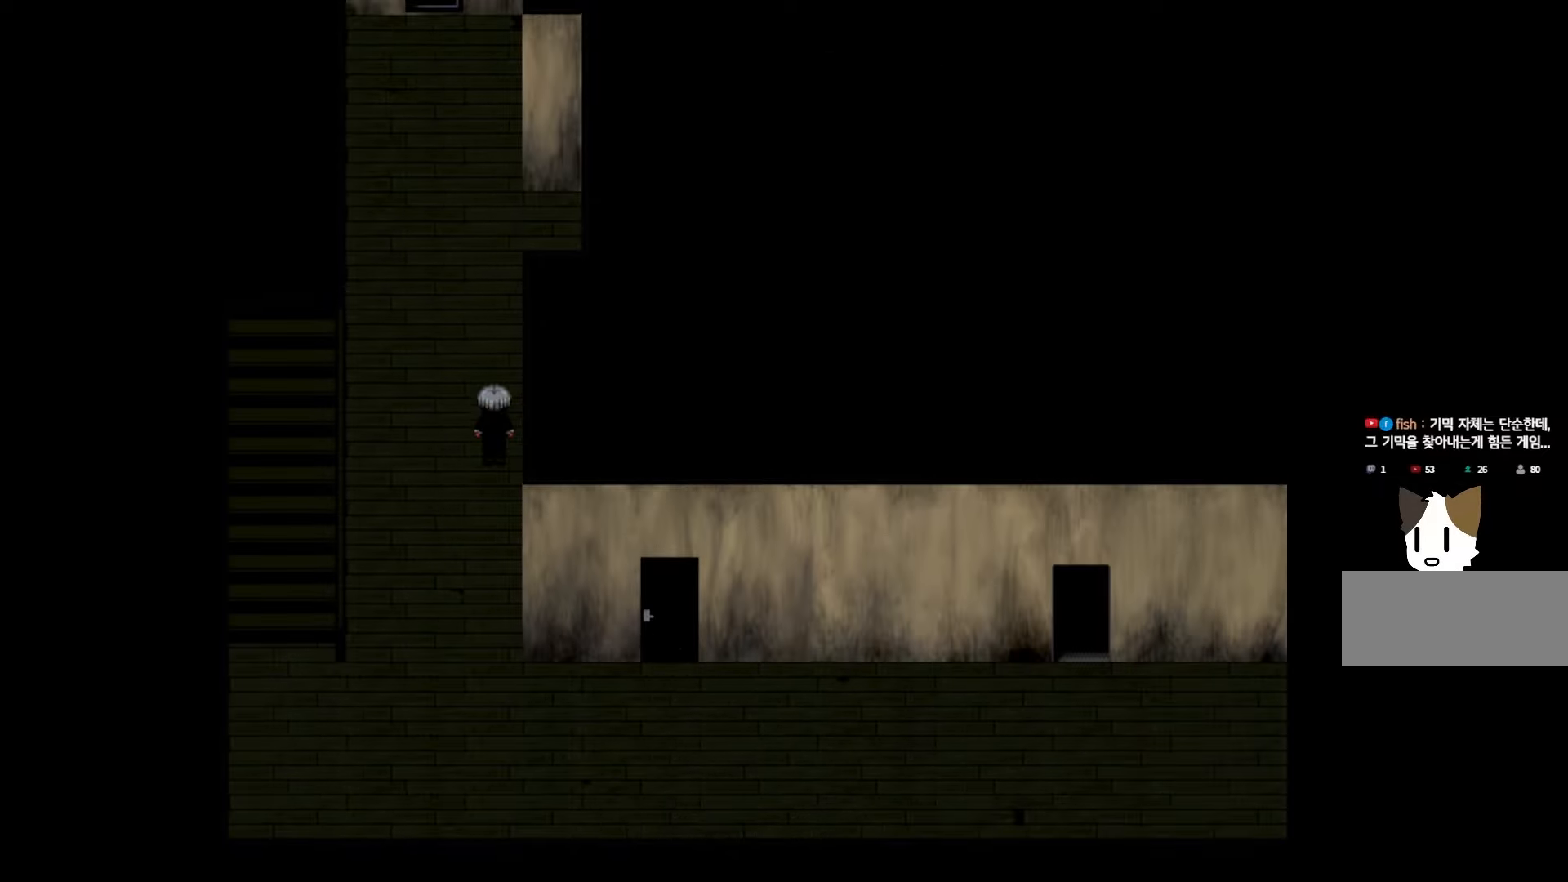
{"keys": ["space"], "events": [[50, "space", "up"], [150, "space", "down"], [300, "space", "up"], [450, "space", "down"]]}
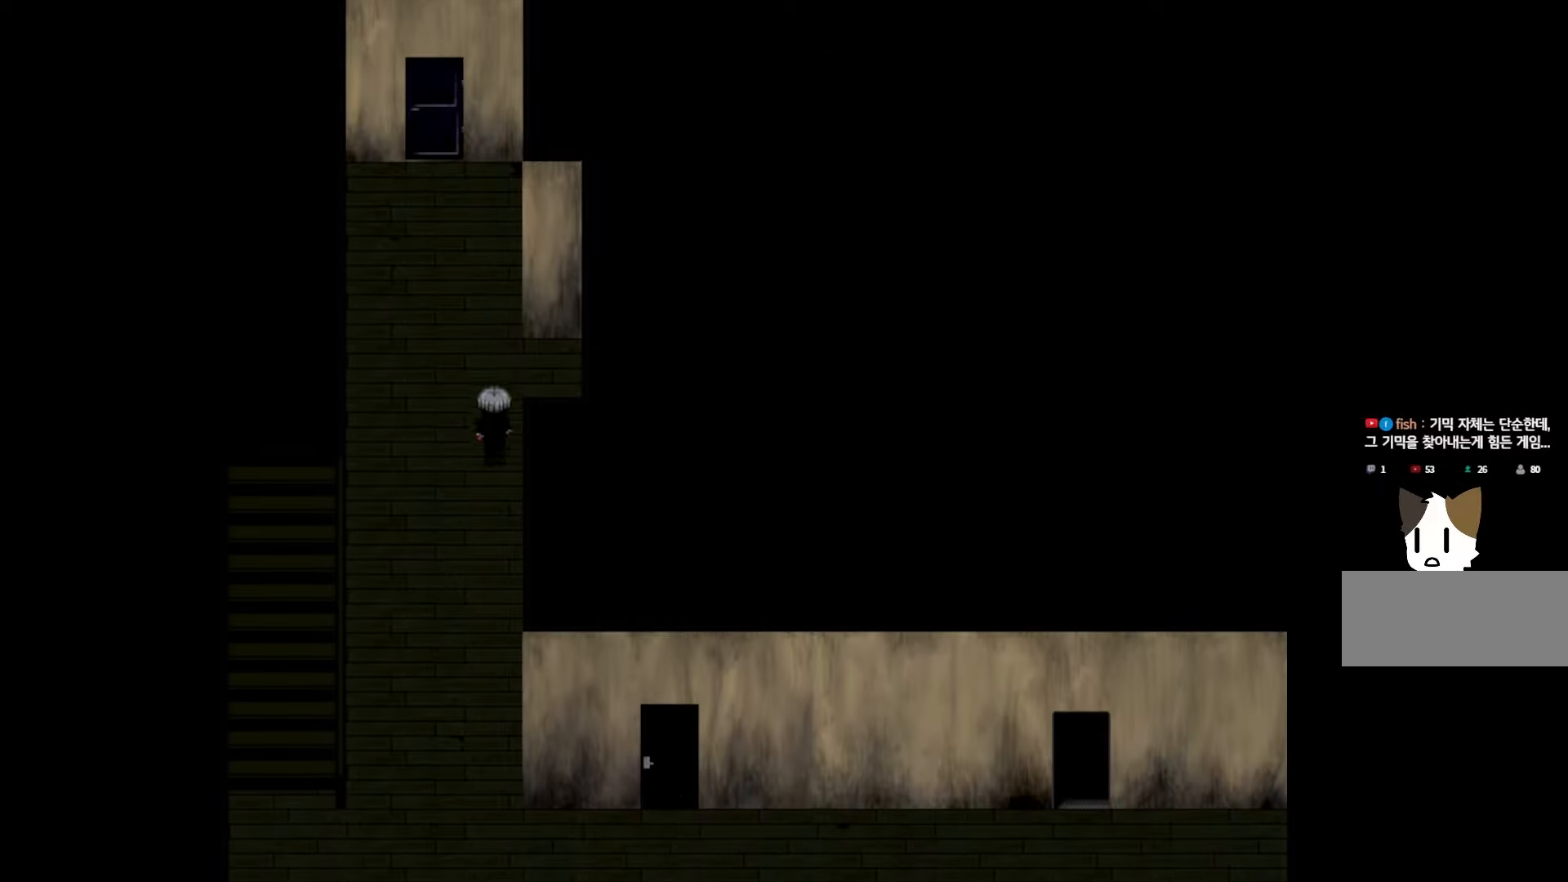
{"keys": [], "events": [[100, "space", "up"], [383, "space", "down"], [500, "space", "up"]]}
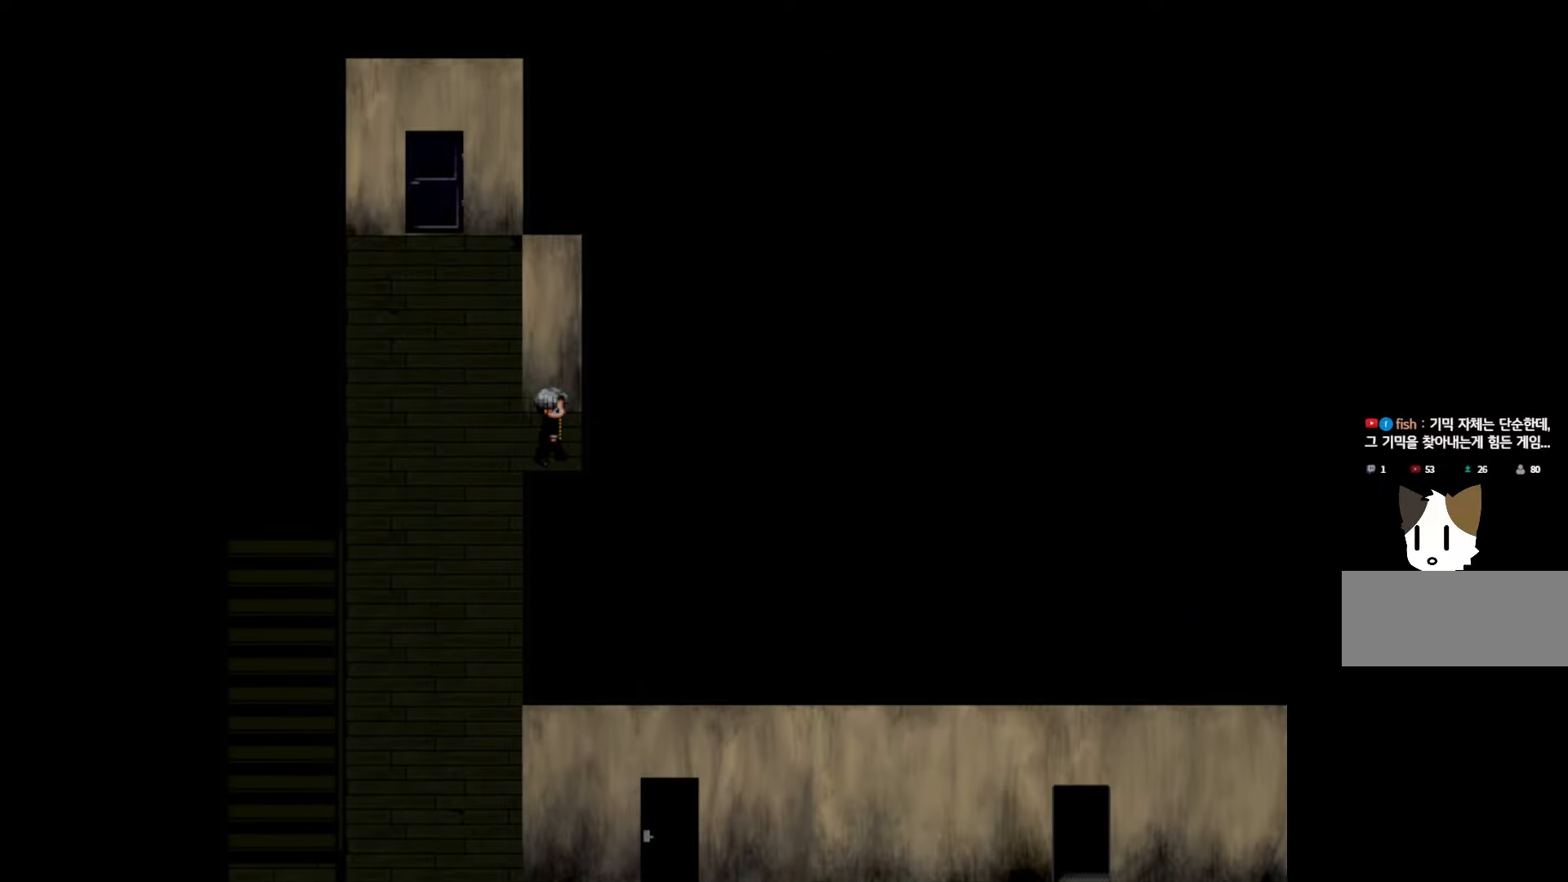
{"keys": [], "events": [[100, "space", "down"], [266, "space", "up"]]}
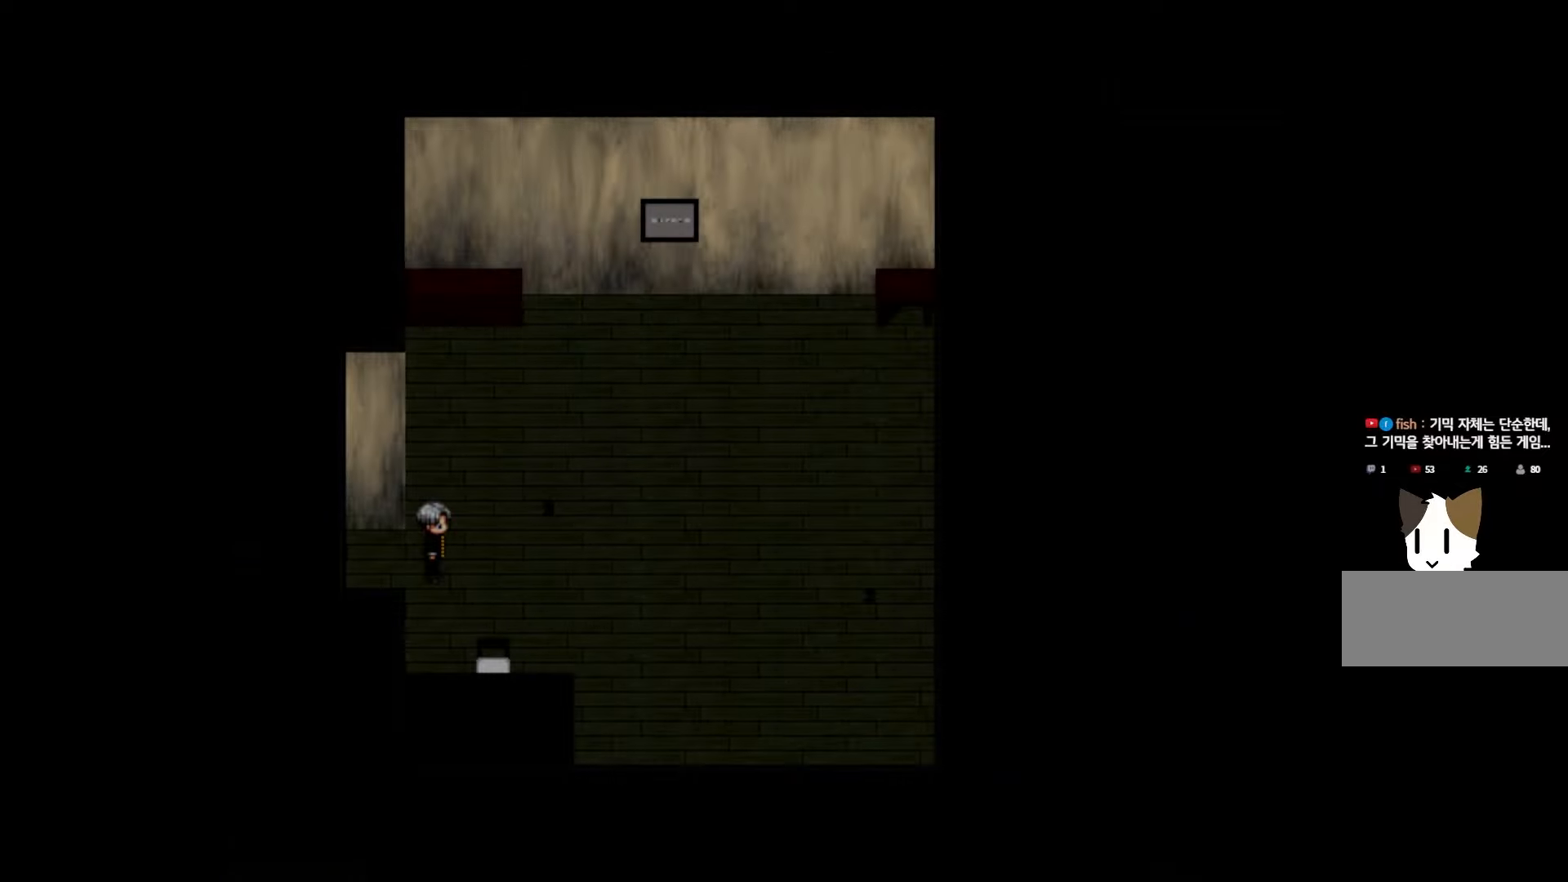
{"keys": [], "events": []}
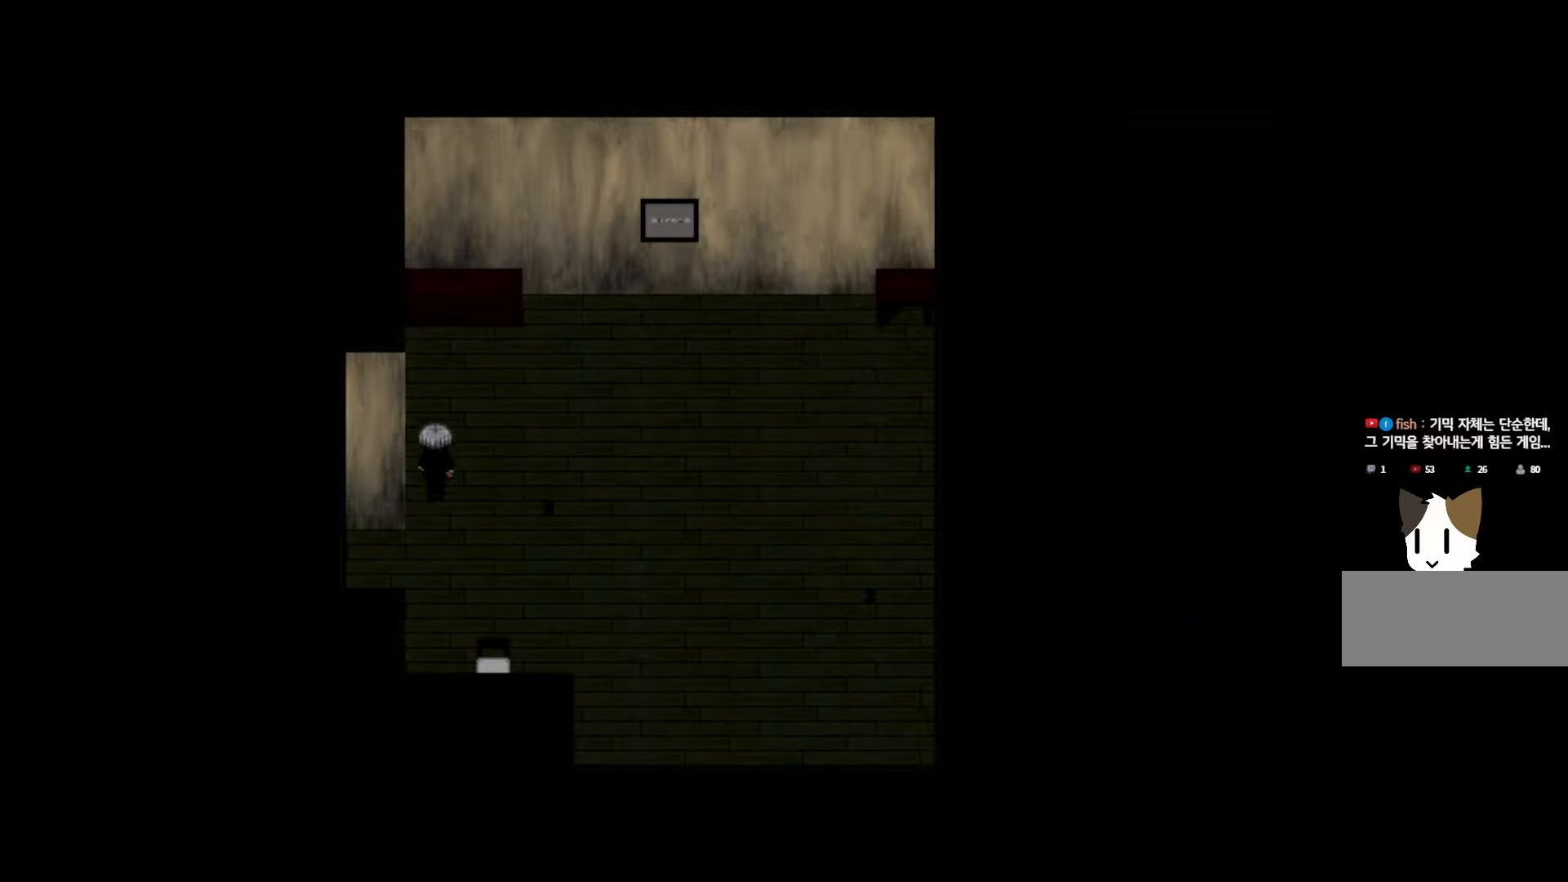
{"keys": [], "events": []}
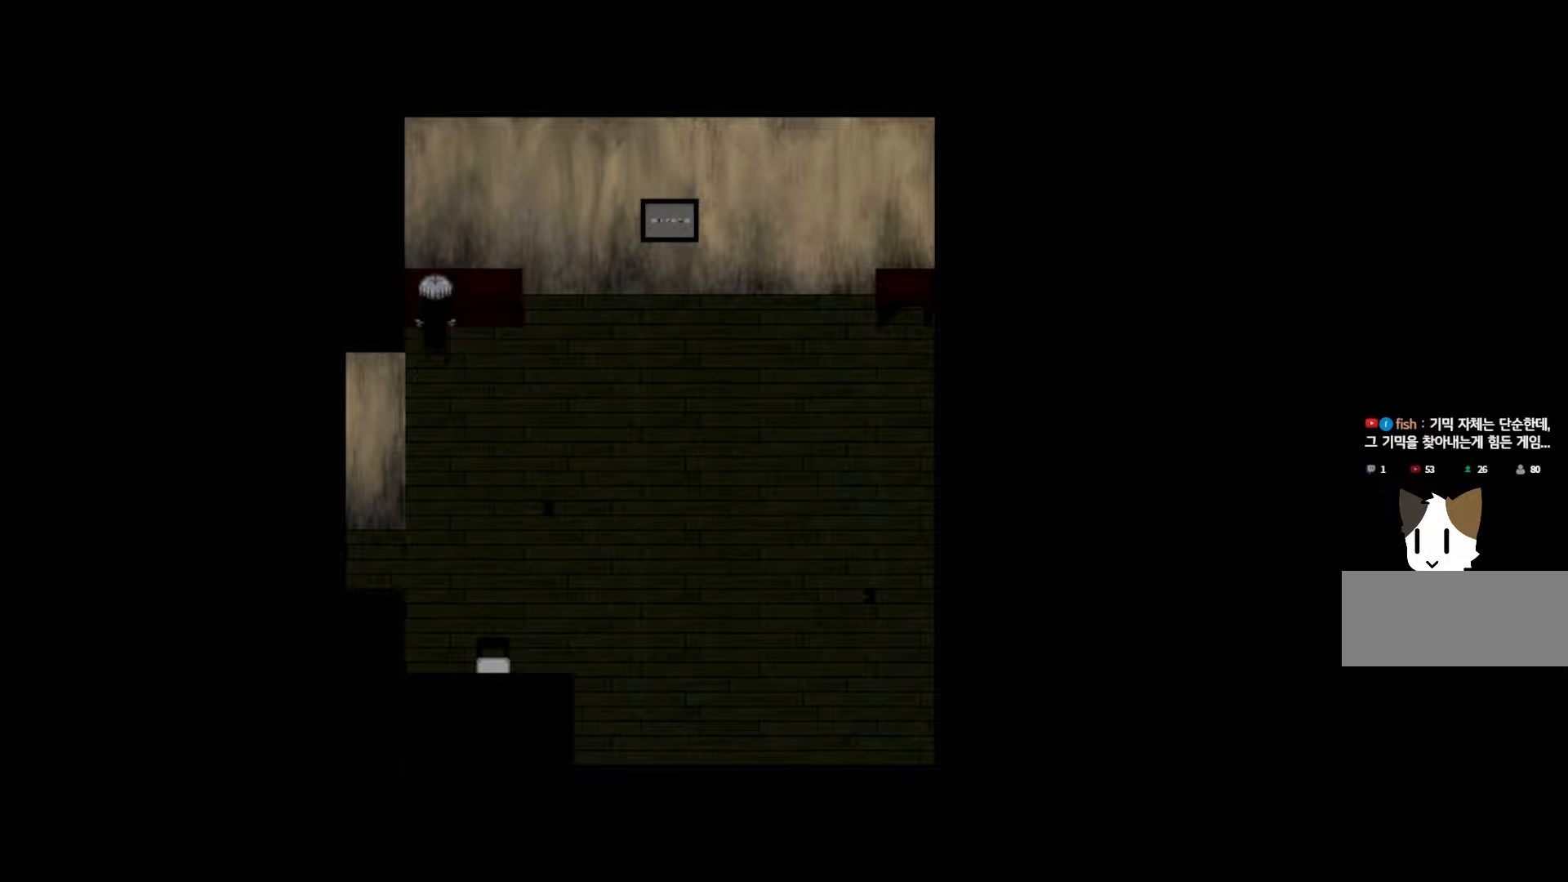
{"keys": [], "events": [[50, "space", "down"], [150, "space", "up"], [333, "space", "down"], [466, "space", "up"]]}
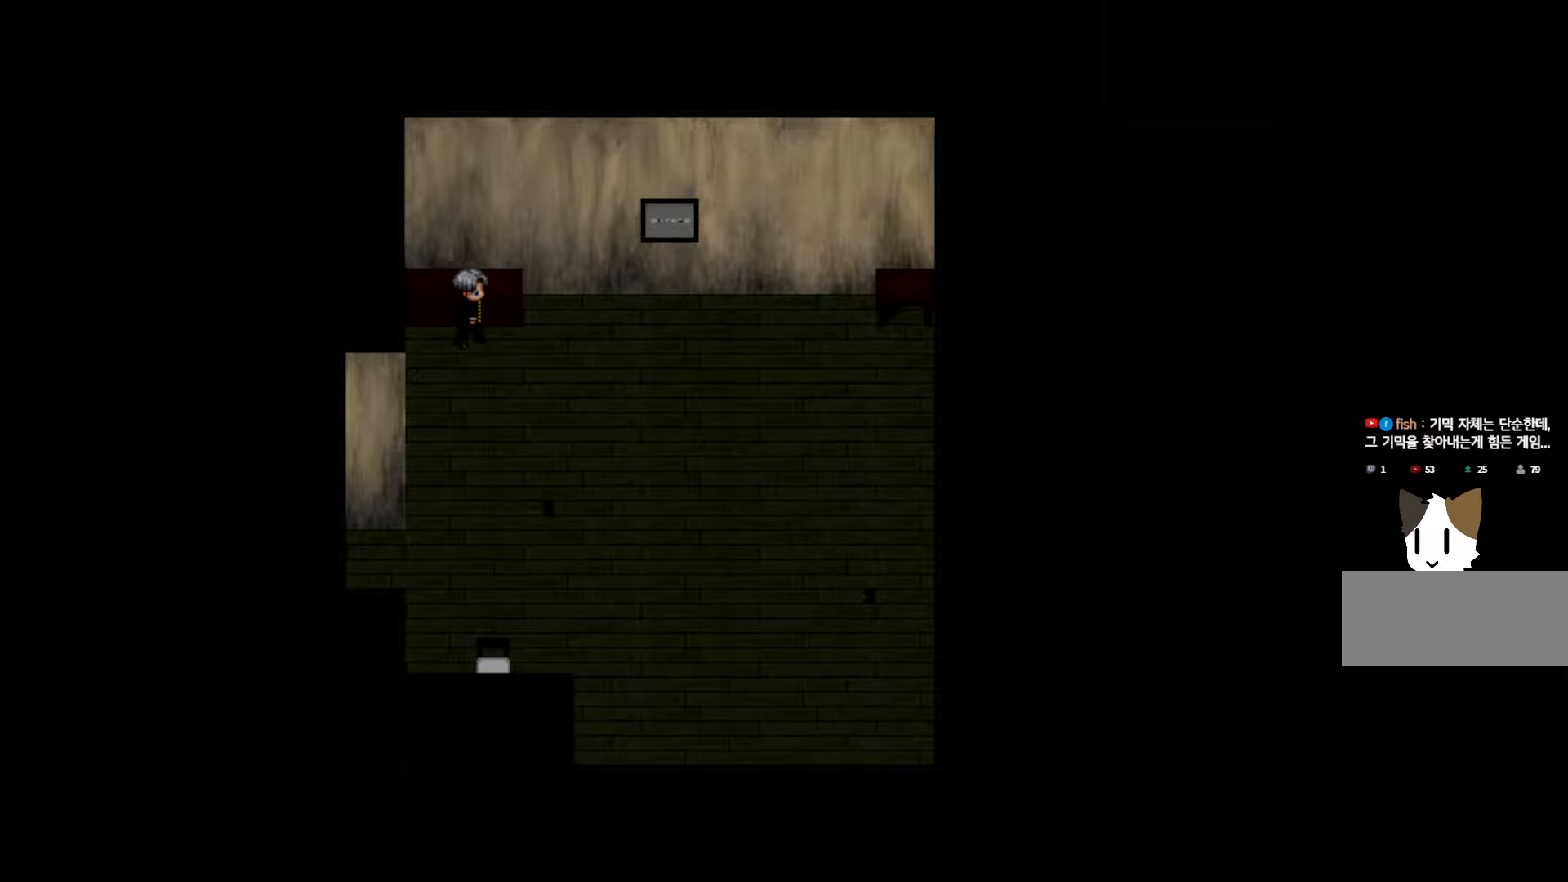
{"keys": [], "events": [[150, "space", "down"], [300, "space", "up"]]}
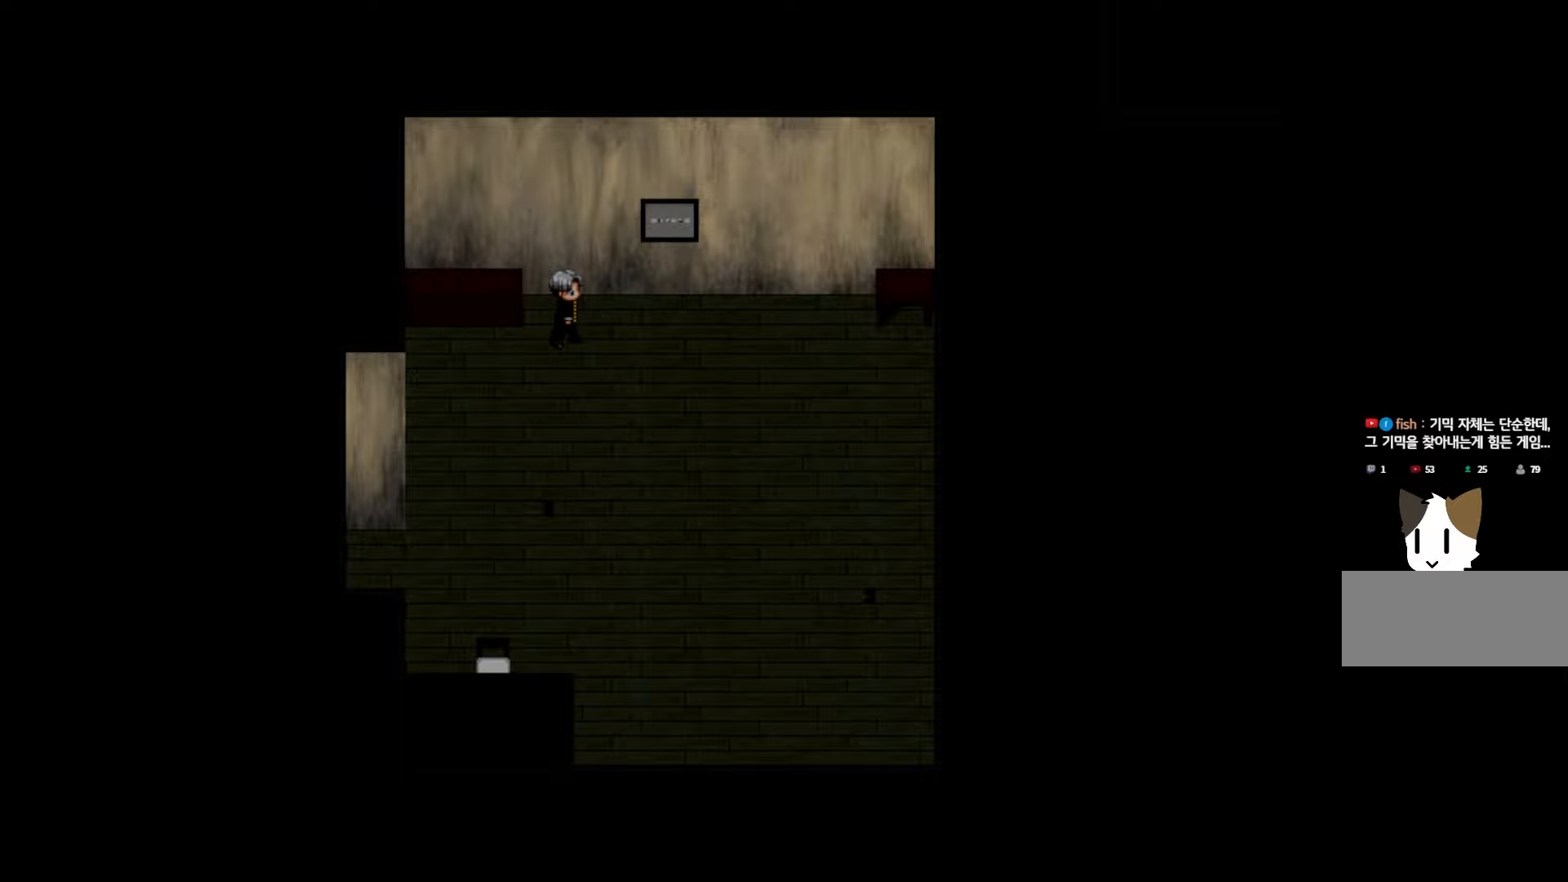
{"keys": ["space"], "events": [[400, "space", "down"]]}
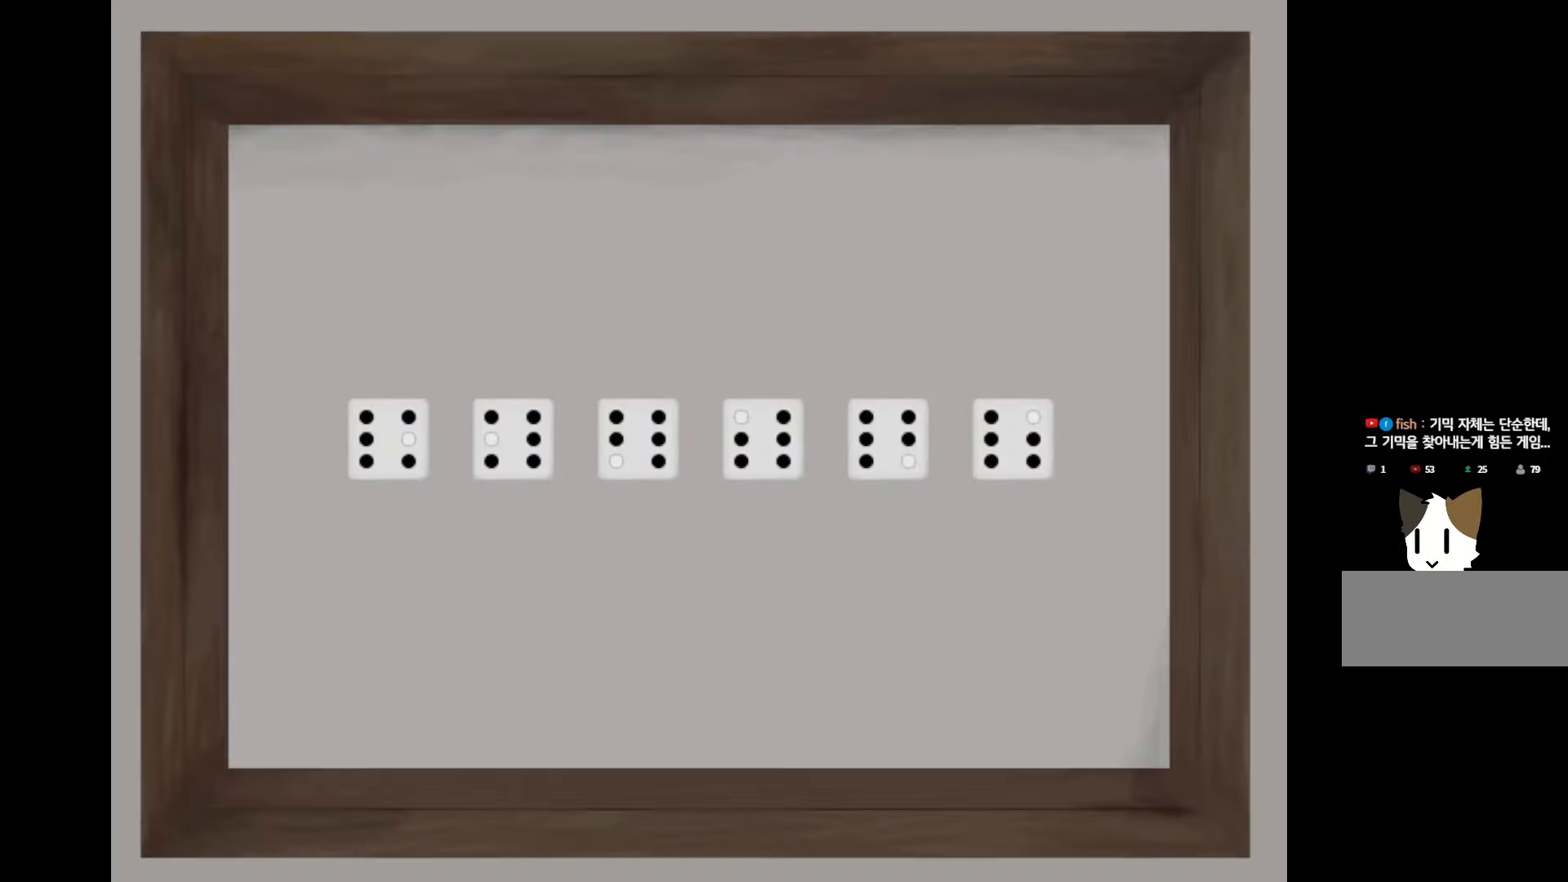
{"keys": [], "events": [[50, "space", "up"]]}
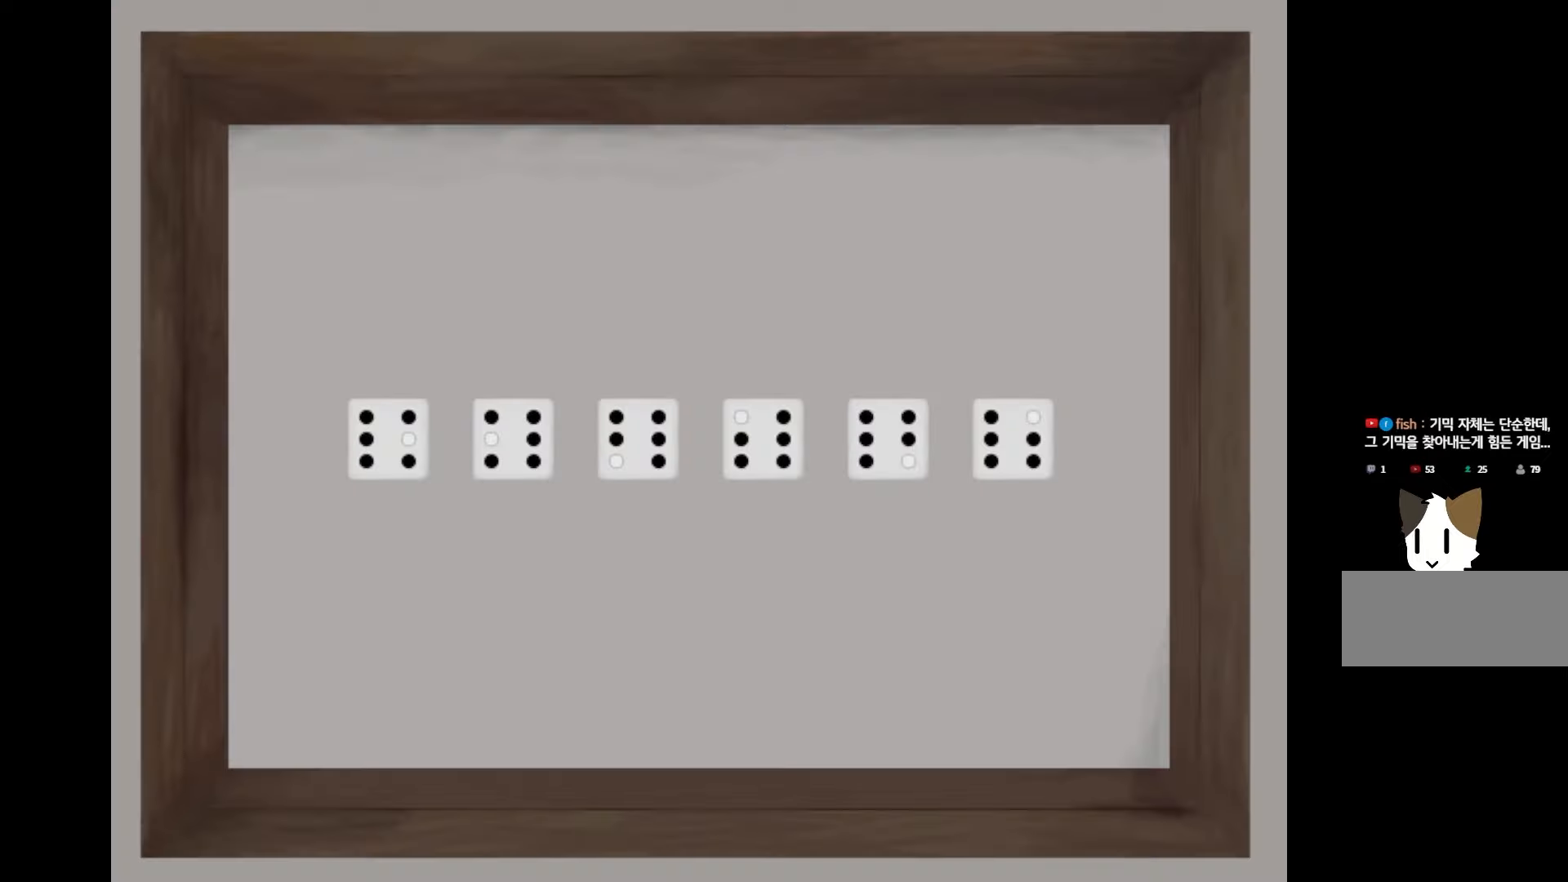
{"keys": [], "events": []}
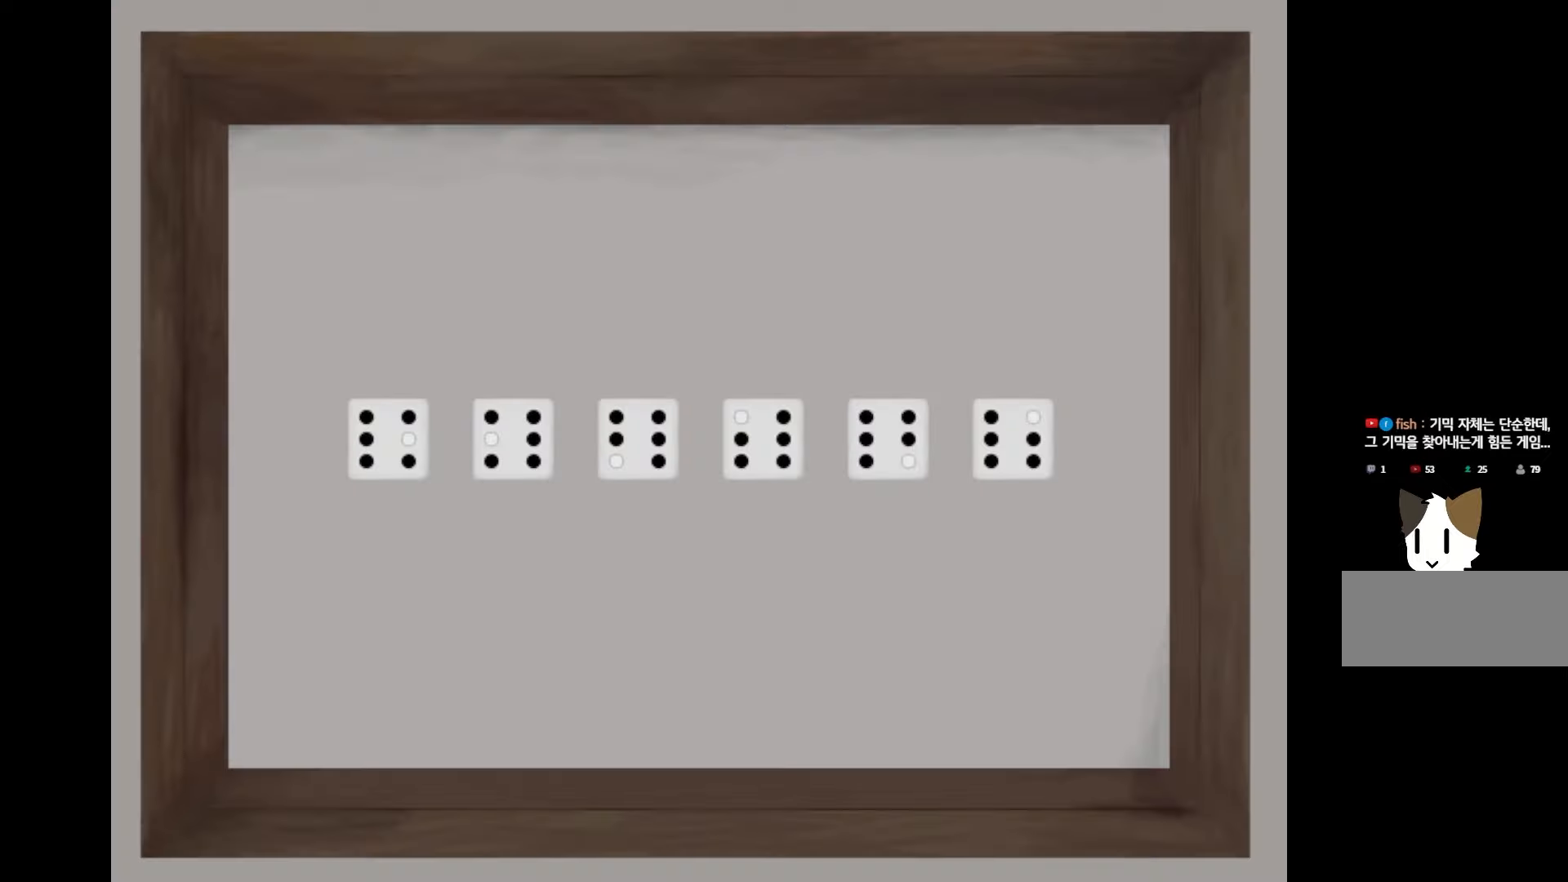
{"keys": [], "events": [[150, "space", "down"], [316, "space", "up"]]}
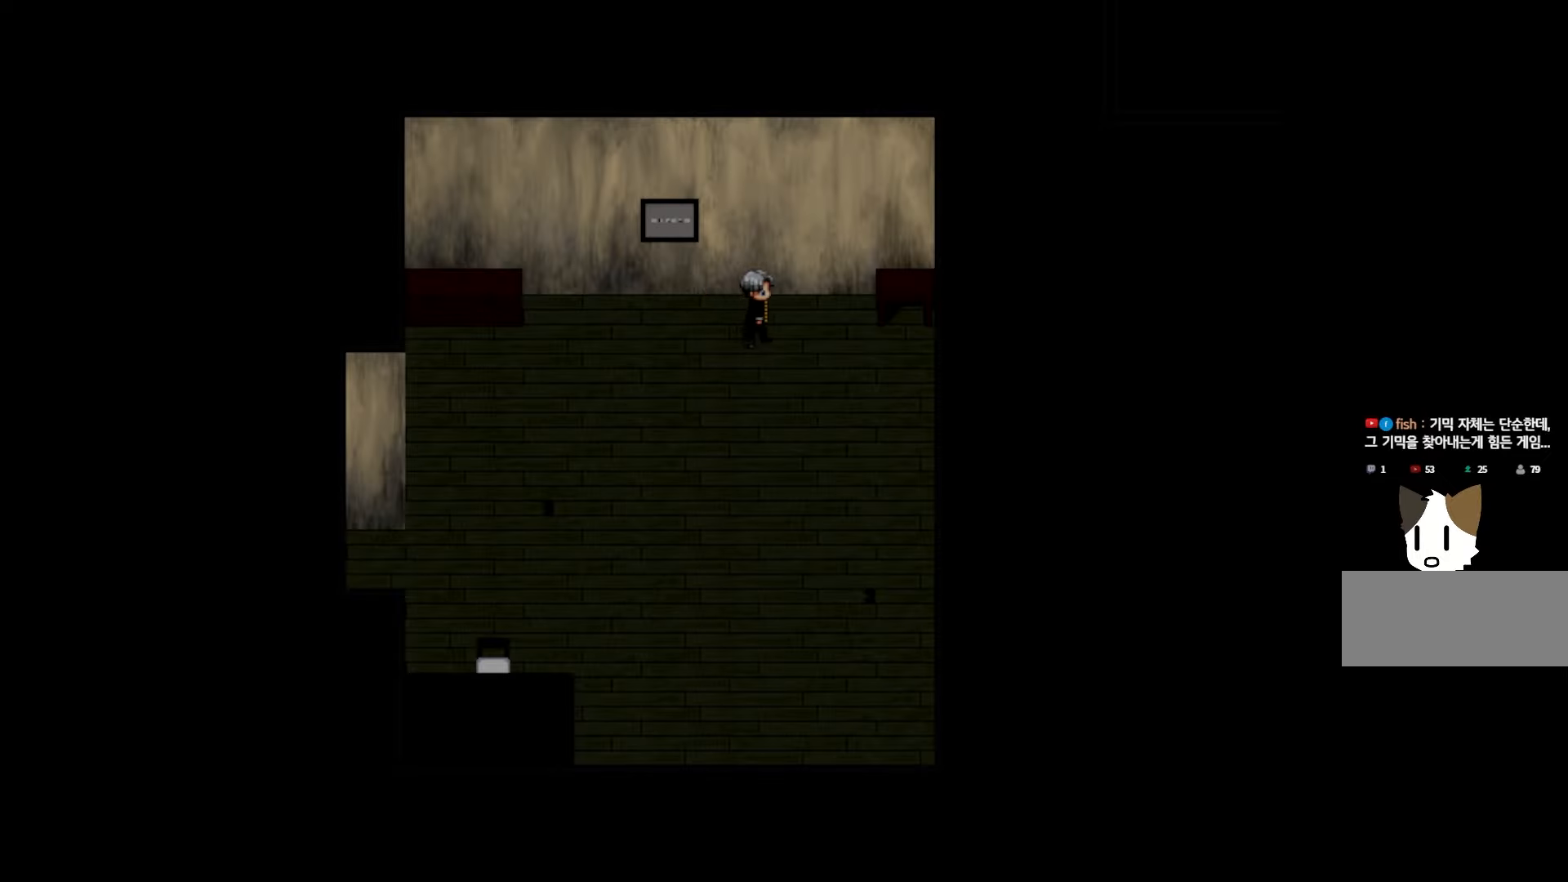
{"keys": ["space"], "events": [[66, "space", "down"], [216, "space", "up"], [483, "space", "down"]]}